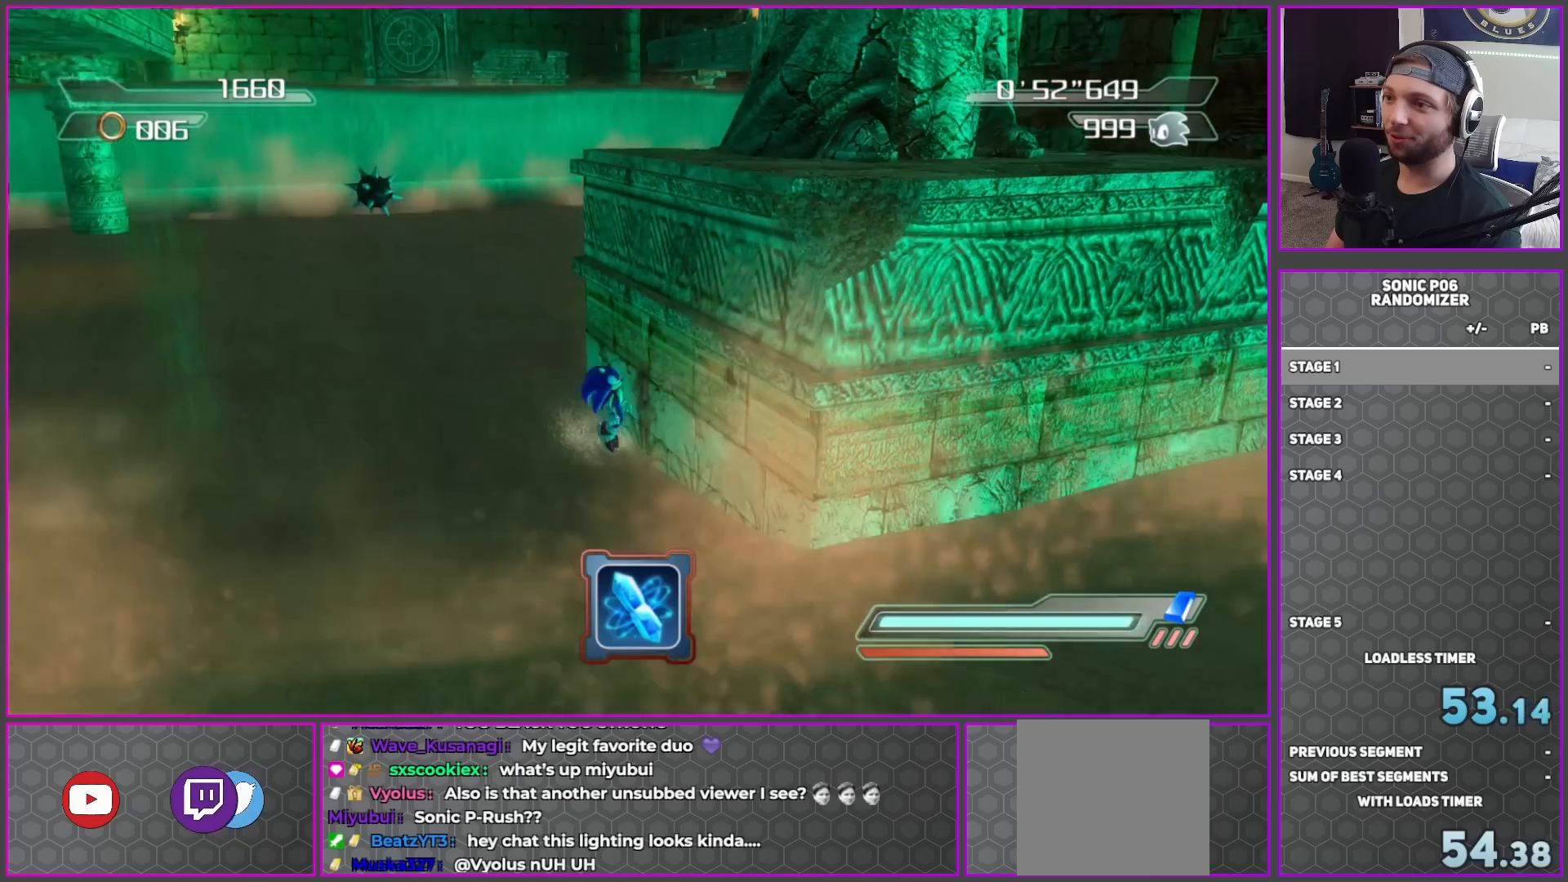
Gameplay with a controller (Xbox layout); each line is a JSON object with the inputs held at the frame after it. "events" lists button and stick changes between this image and that frame as [ms after this image, input, new state], when the widget could be followed in between.
{"buttons": ["A"], "left_stick": "right", "right_stick": "center", "events": [[300, "left_stick", "right"]]}
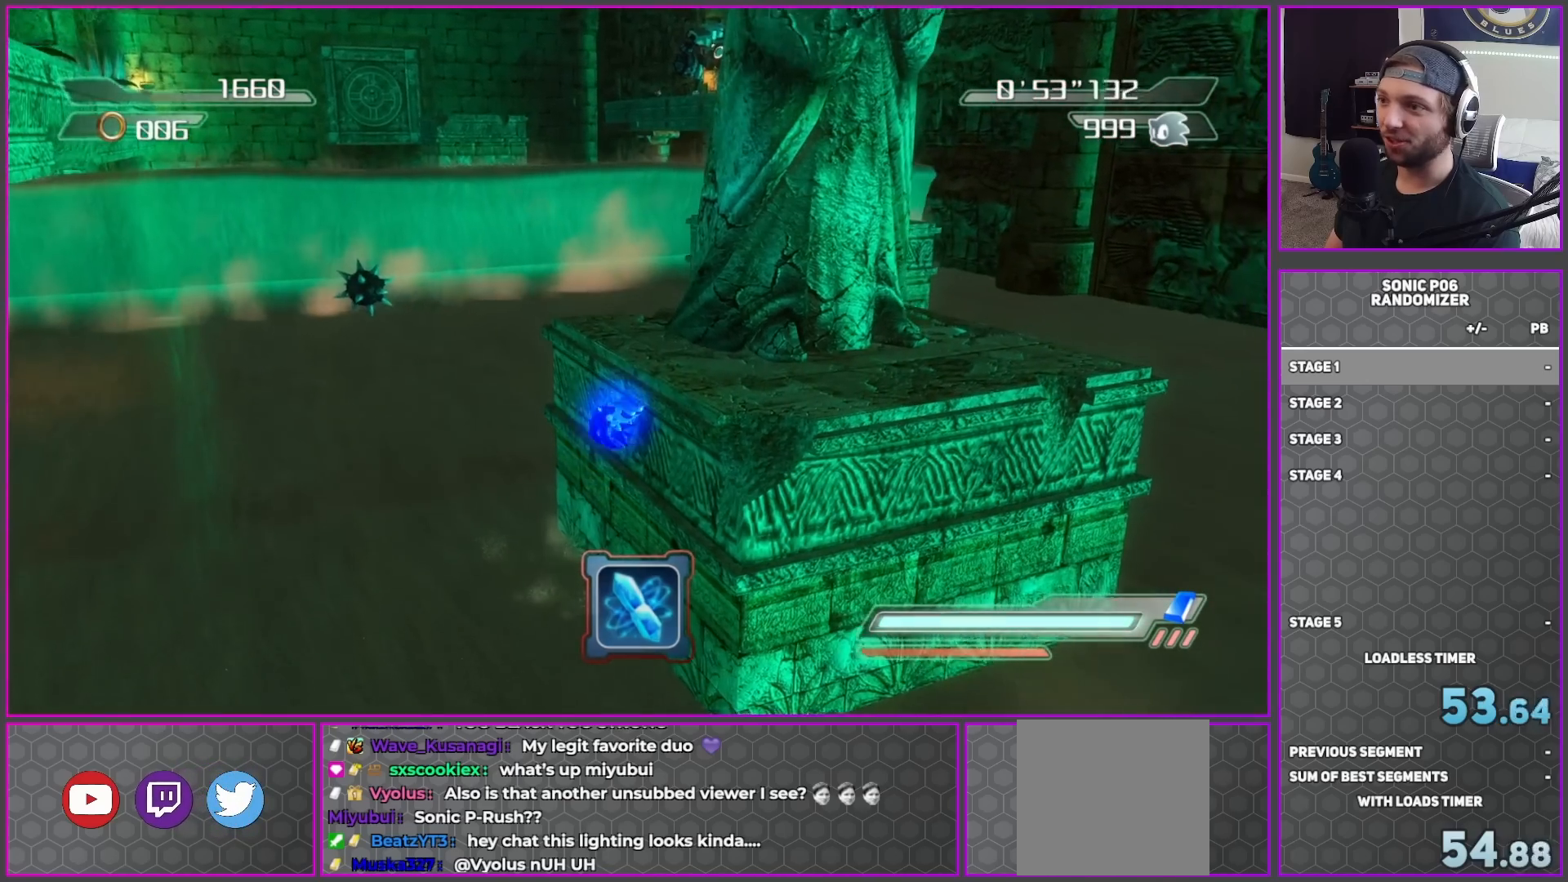
{"buttons": [], "left_stick": "left", "right_stick": "center", "events": [[33, "left_stick", "up-right"], [167, "left_stick", "up"], [267, "left_stick", "up-left"], [283, "A", "up"], [467, "left_stick", "left"]]}
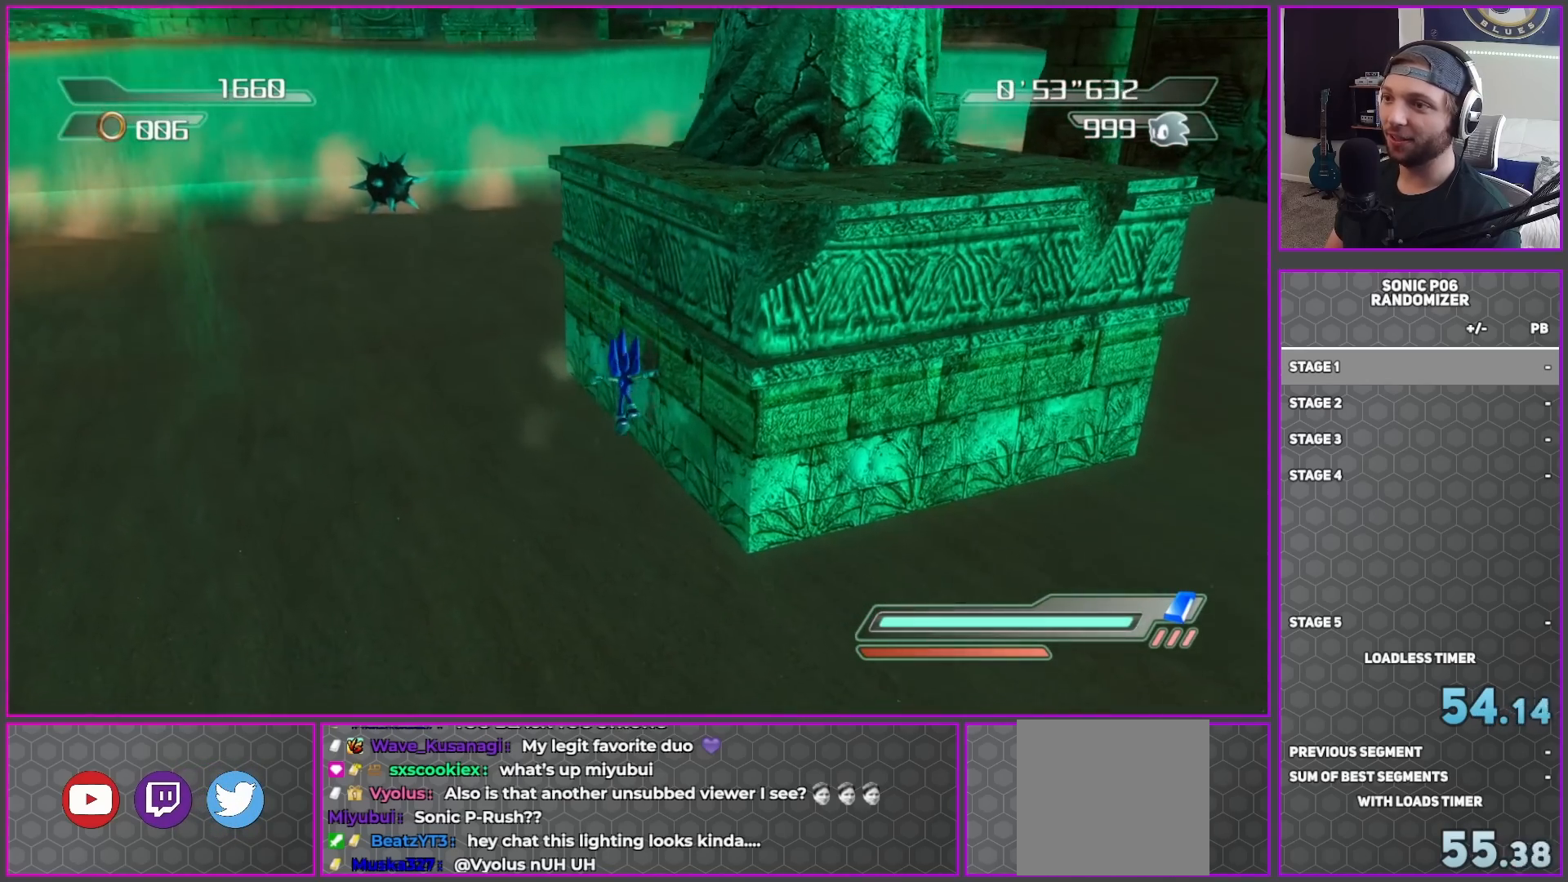
{"buttons": ["A"], "left_stick": "down", "right_stick": "center", "events": [[17, "left_stick", "down-left"], [150, "left_stick", "down"], [250, "A", "down"], [250, "X", "down"], [283, "X", "up"]]}
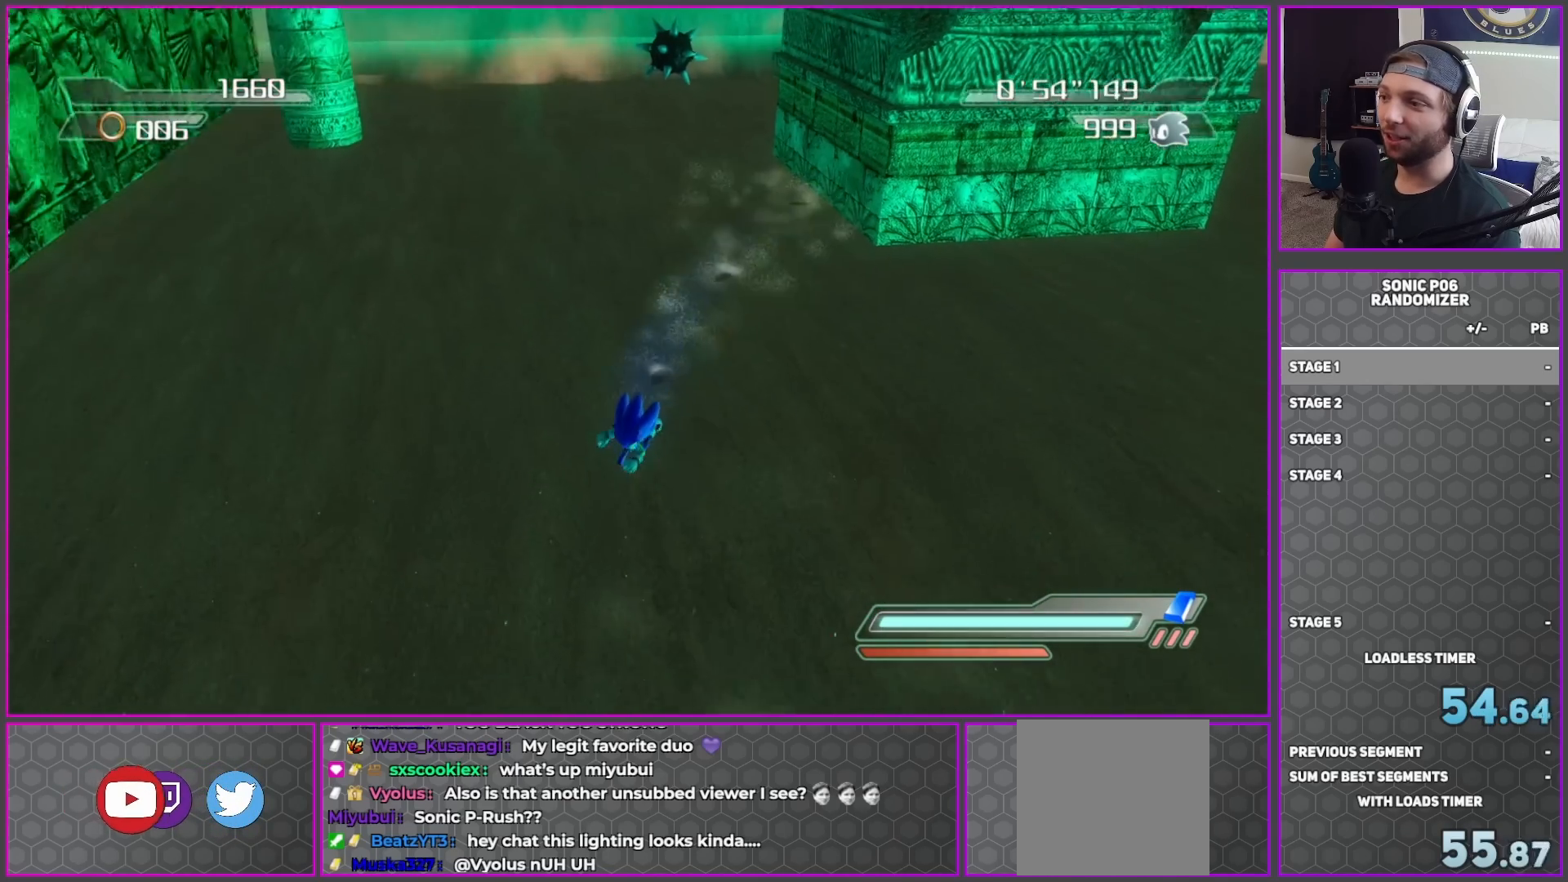
{"buttons": ["DPAD_RIGHT"], "left_stick": "left", "right_stick": "center", "events": [[133, "A", "up"], [200, "left_stick", "right"], [317, "DPAD_RIGHT", "down"], [350, "left_stick", "up"], [400, "DPAD_RIGHT", "up"], [450, "DPAD_RIGHT", "down"], [467, "left_stick", "left"]]}
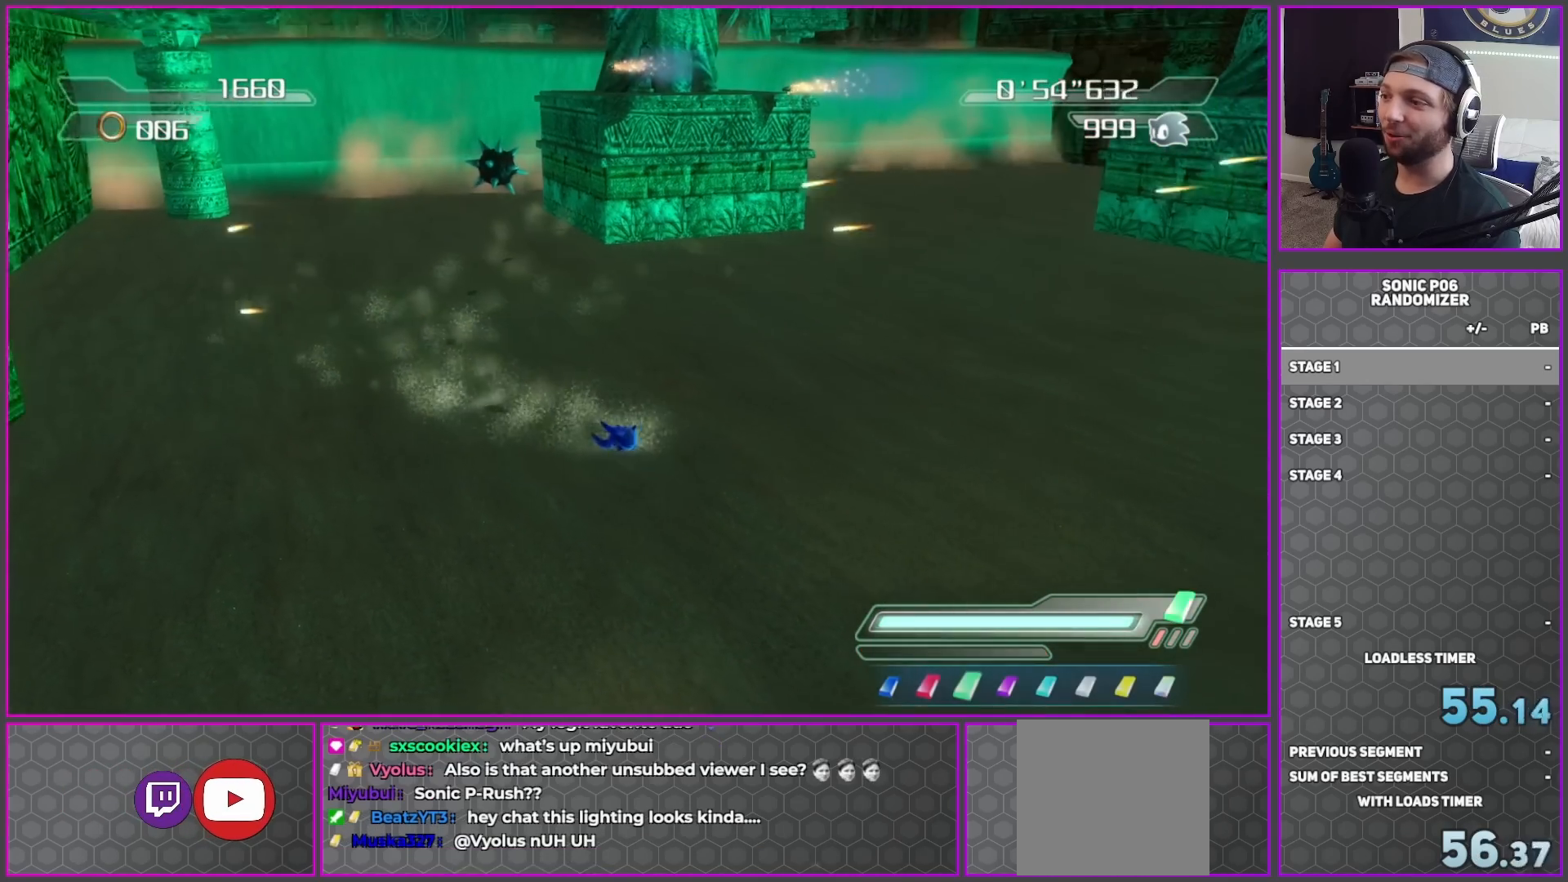
{"buttons": [], "left_stick": "left", "right_stick": "center", "events": [[17, "DPAD_RIGHT", "up"], [100, "DPAD_RIGHT", "down"], [150, "DPAD_RIGHT", "up"], [233, "DPAD_RIGHT", "down"], [300, "DPAD_RIGHT", "up"]]}
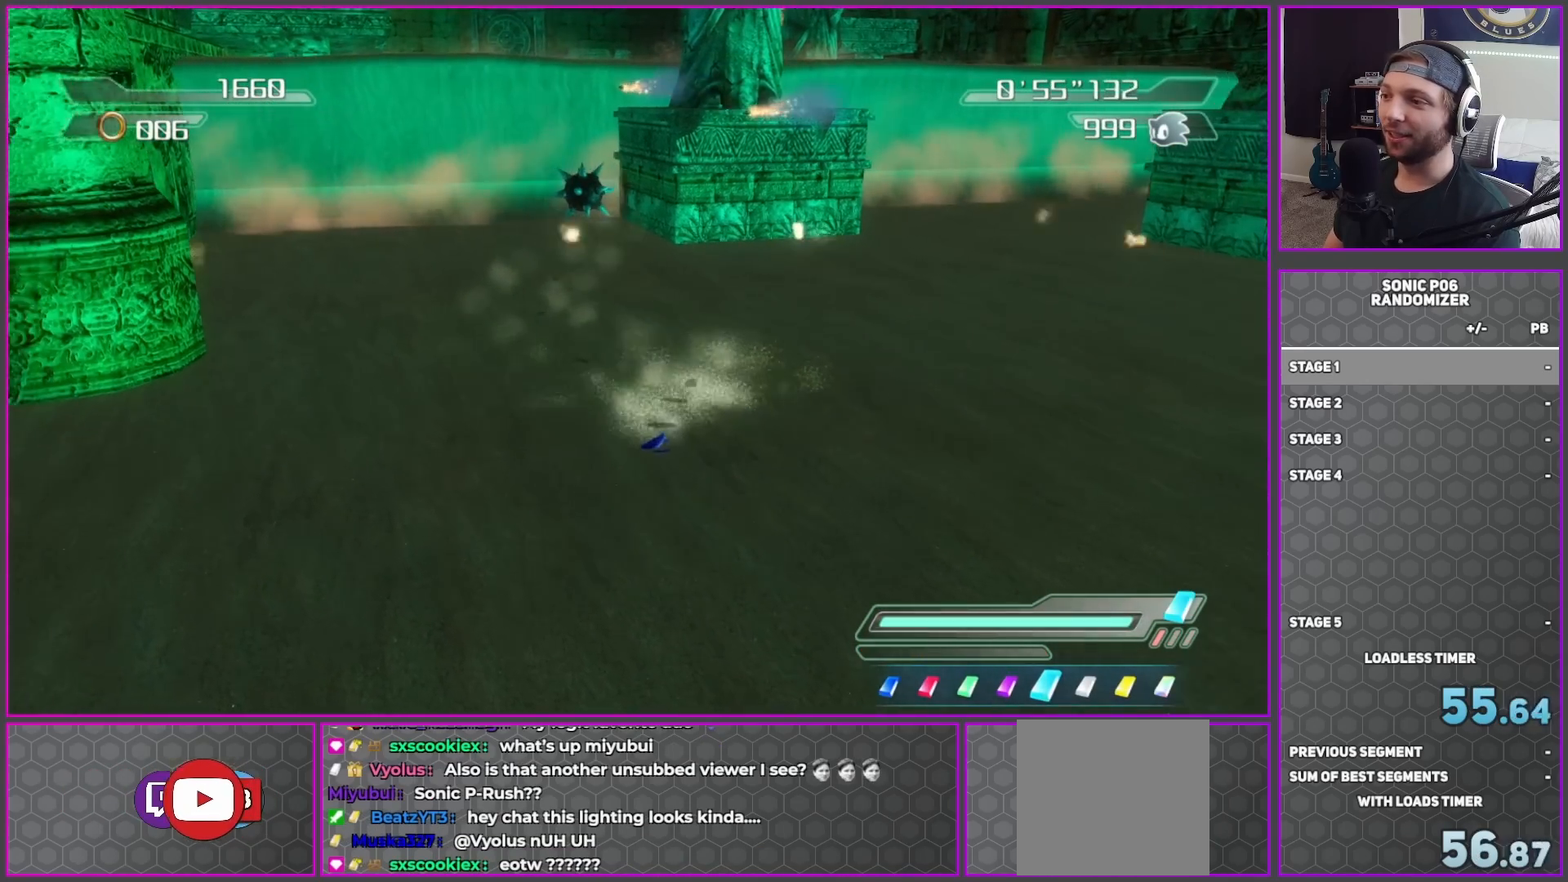
{"buttons": ["A"], "left_stick": "left", "right_stick": "center", "events": [[33, "A", "down"], [367, "A", "up"], [417, "A", "down"]]}
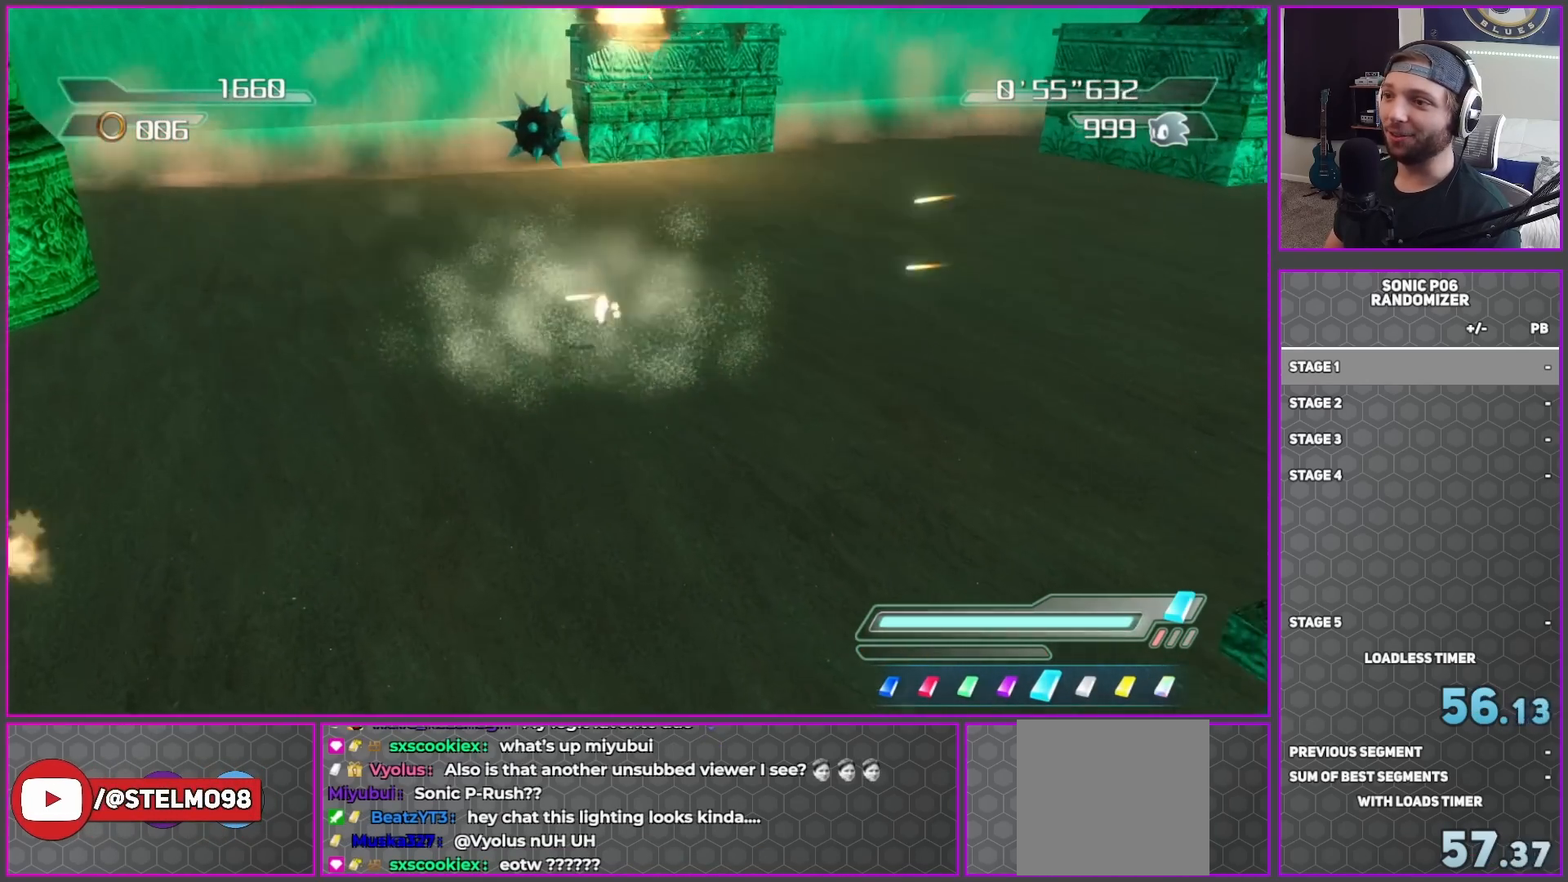
{"buttons": [], "left_stick": "center", "right_stick": "center", "events": [[250, "left_stick", "up-left"], [400, "left_stick", "center"], [417, "A", "up"]]}
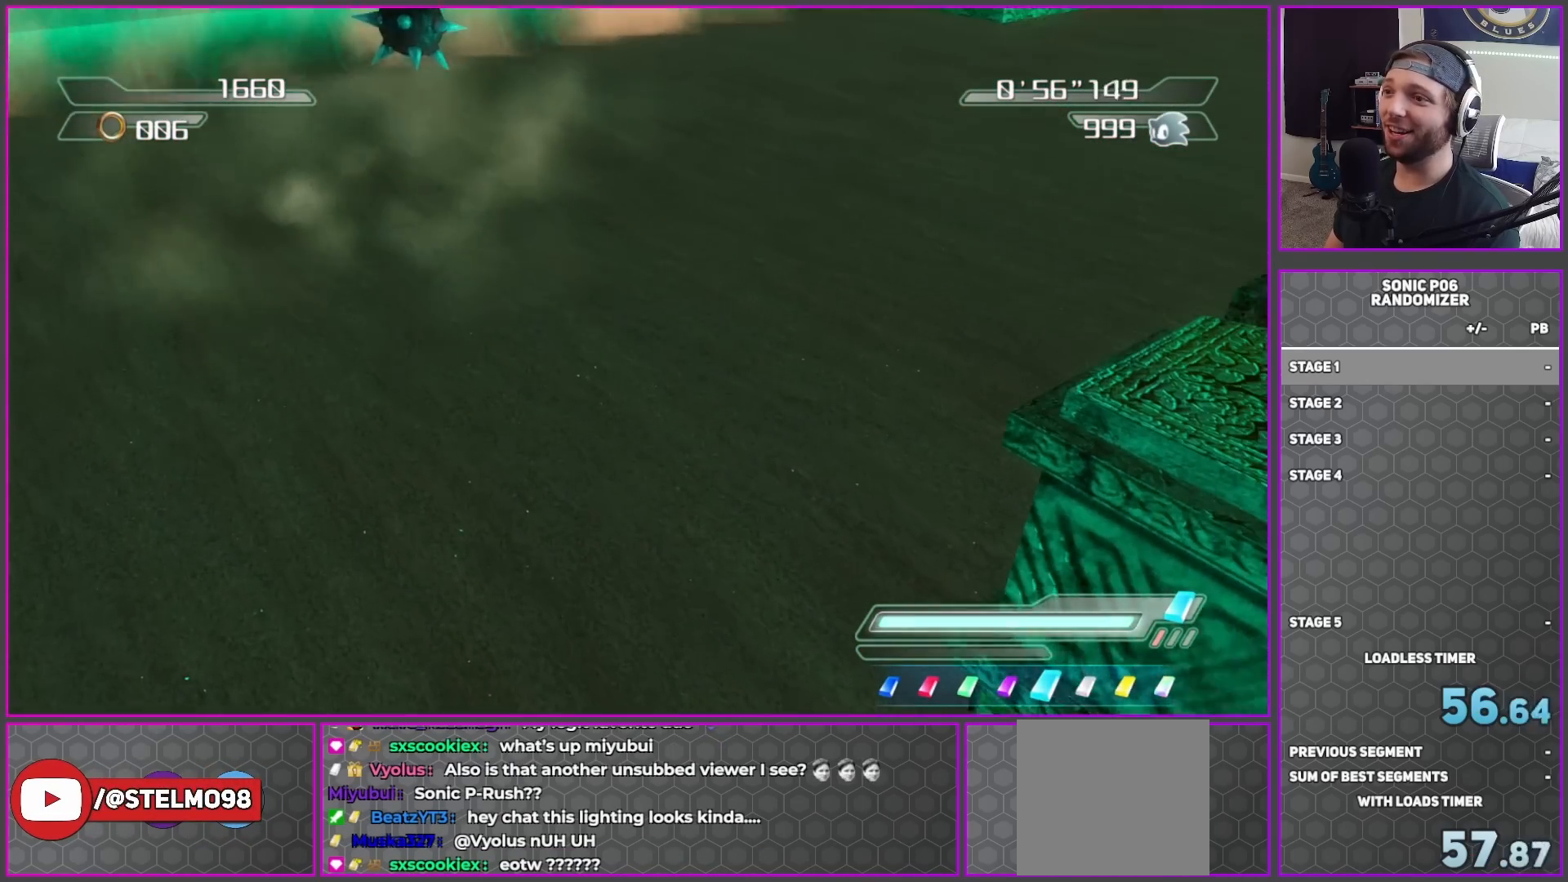
{"buttons": [], "left_stick": "center", "right_stick": "center", "events": []}
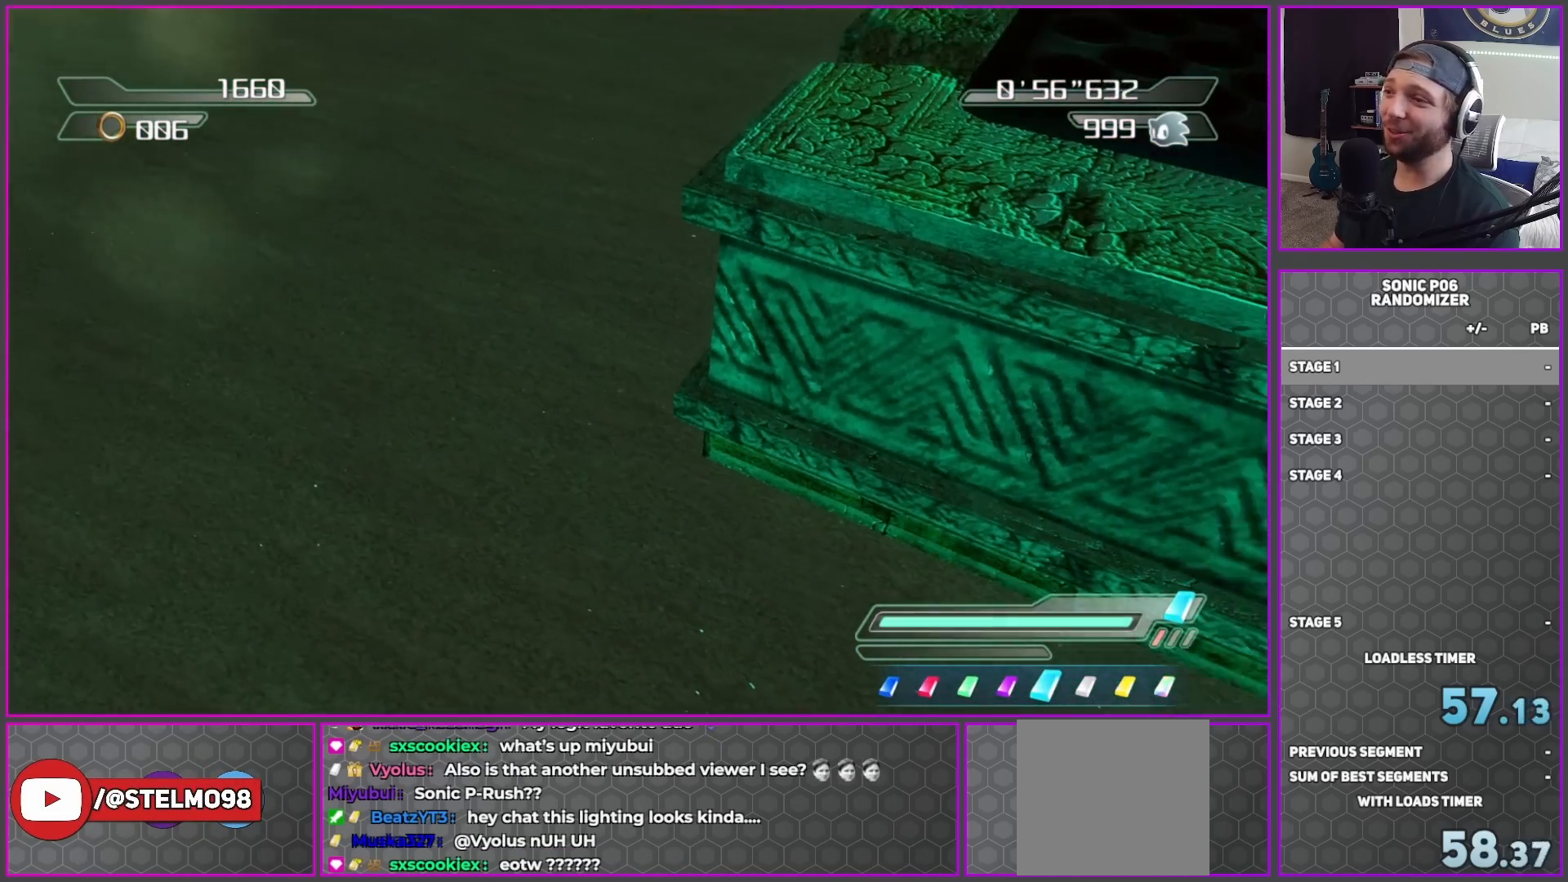
{"buttons": [], "left_stick": "center", "right_stick": "center", "events": []}
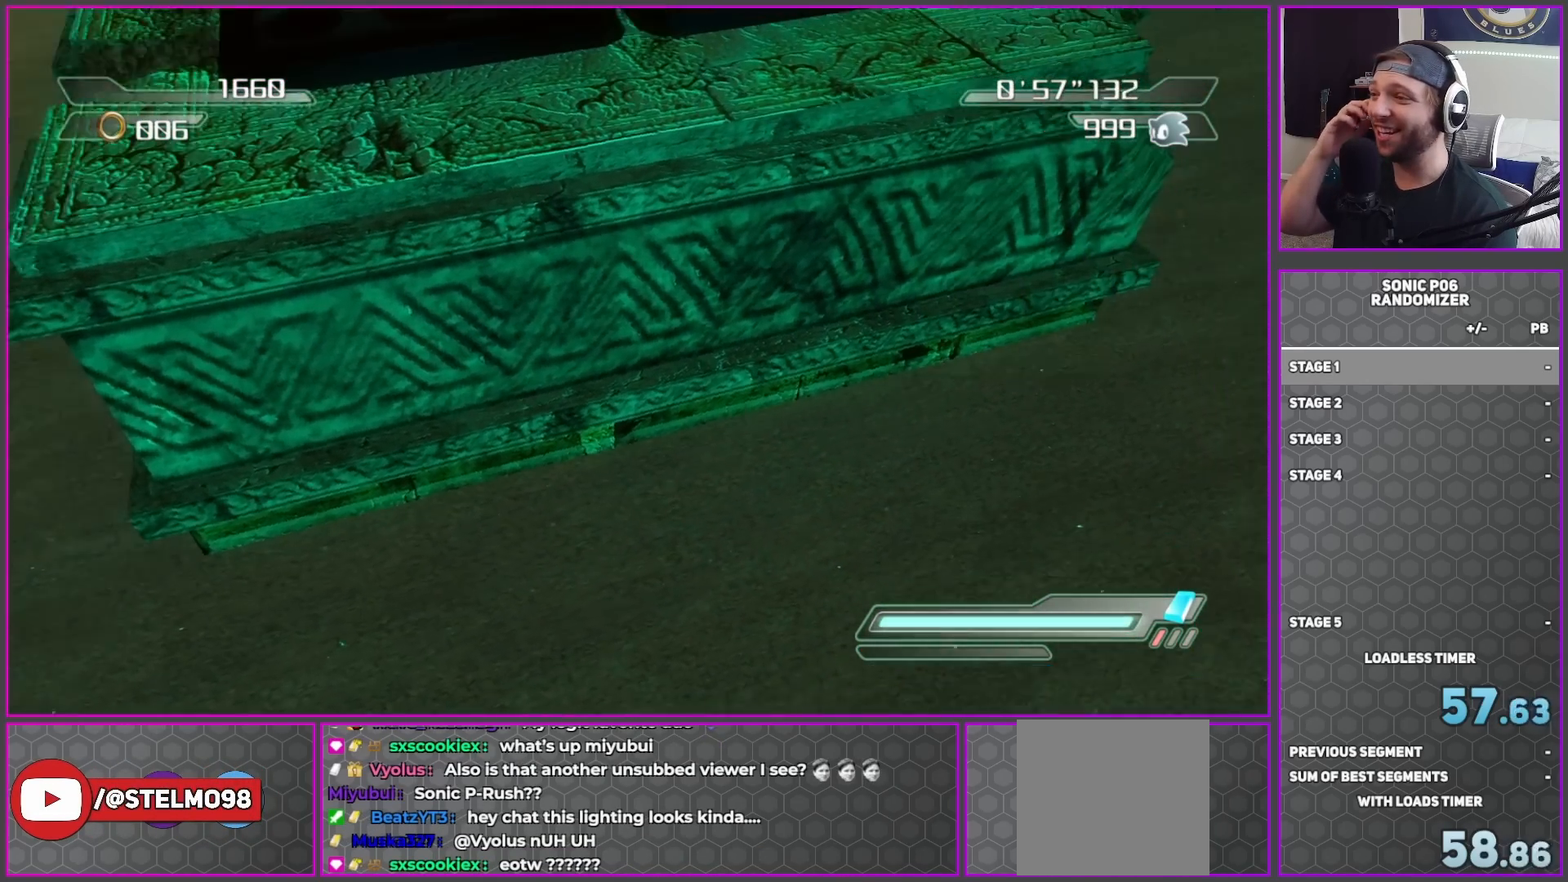
{"buttons": [], "left_stick": "up", "right_stick": "down", "events": [[417, "left_stick", "up-left"], [450, "right_stick", "down"], [483, "left_stick", "up"]]}
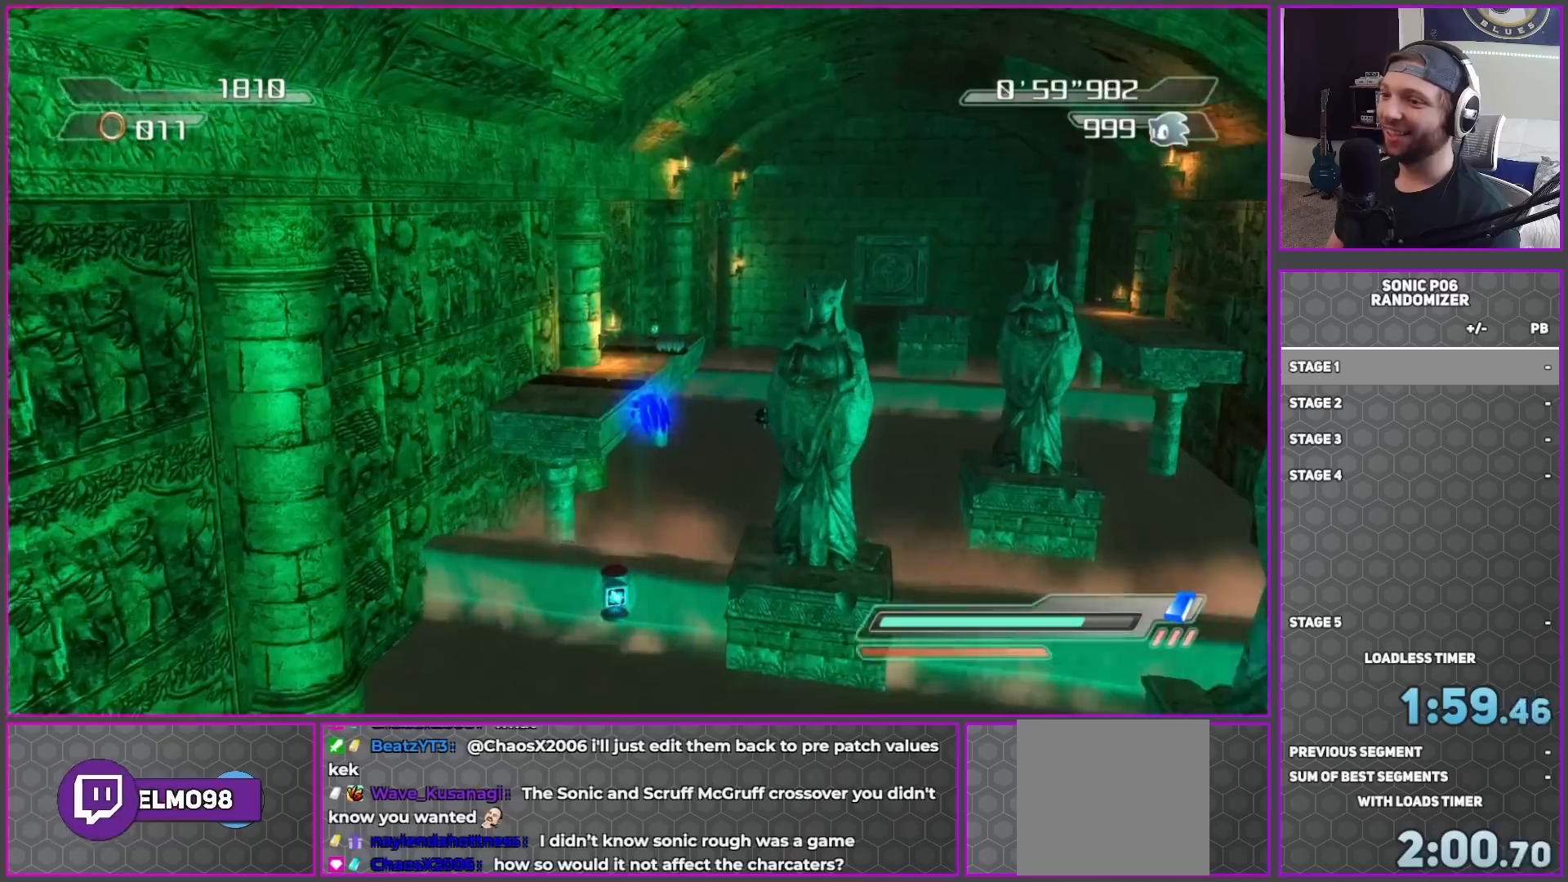
{"buttons": [], "left_stick": "center", "right_stick": "center", "events": [[117, "right_stick", "center"], [200, "left_stick", "up-right"], [383, "left_stick", "center"]]}
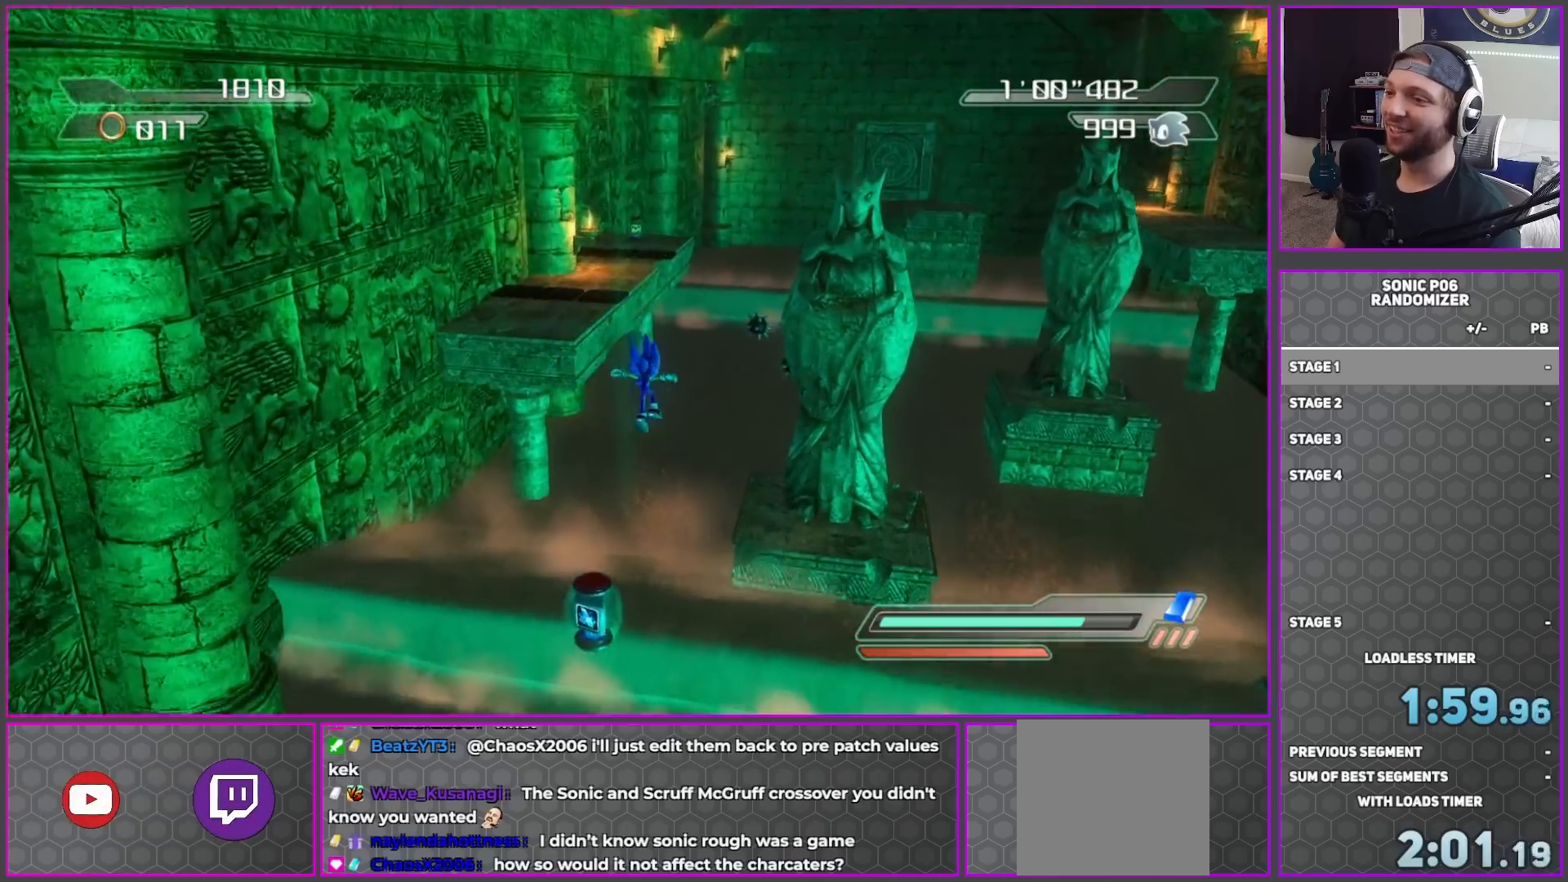
{"buttons": ["A"], "left_stick": "up", "right_stick": "center", "events": [[67, "left_stick", "up-left"], [183, "left_stick", "up"], [250, "A", "down"]]}
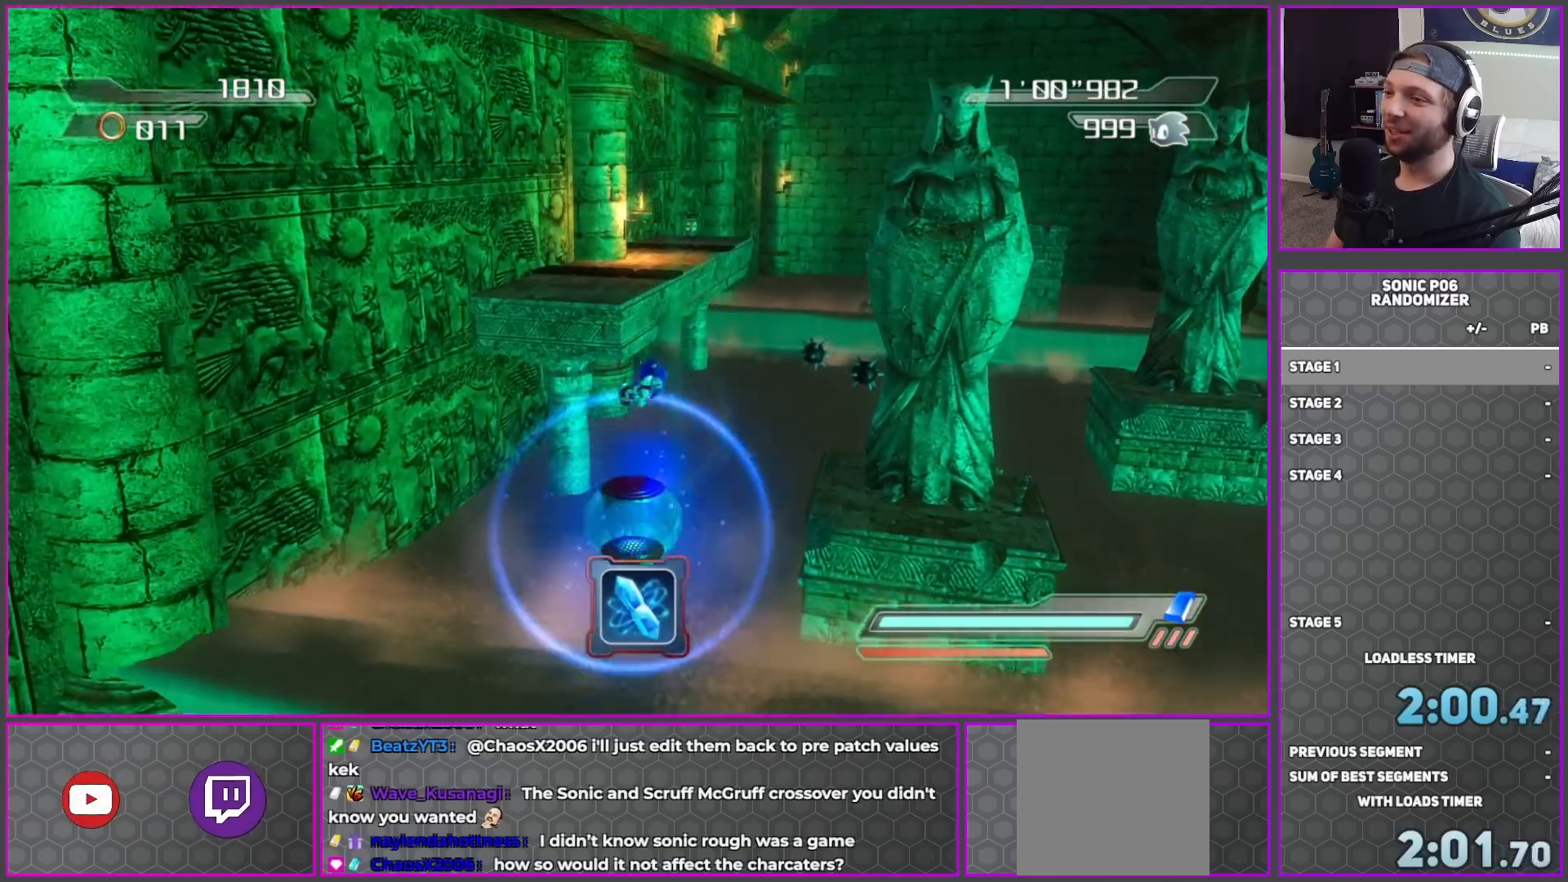
{"buttons": ["A"], "left_stick": "up-right", "right_stick": "center", "events": [[300, "left_stick", "up-right"]]}
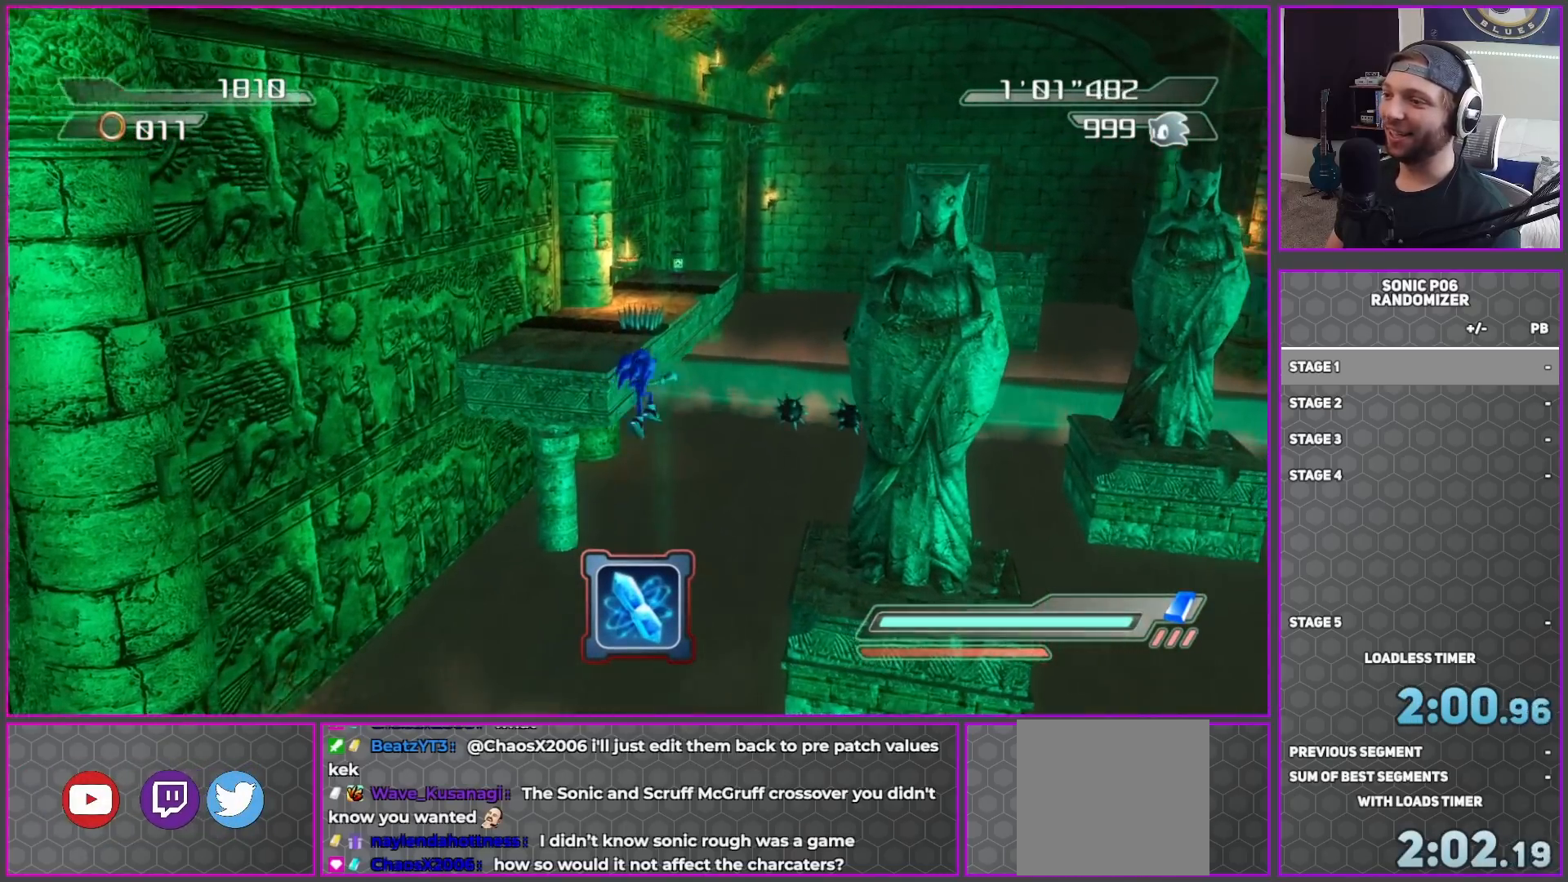
{"buttons": [], "left_stick": "up", "right_stick": "center", "events": [[17, "A", "up"], [433, "left_stick", "up"]]}
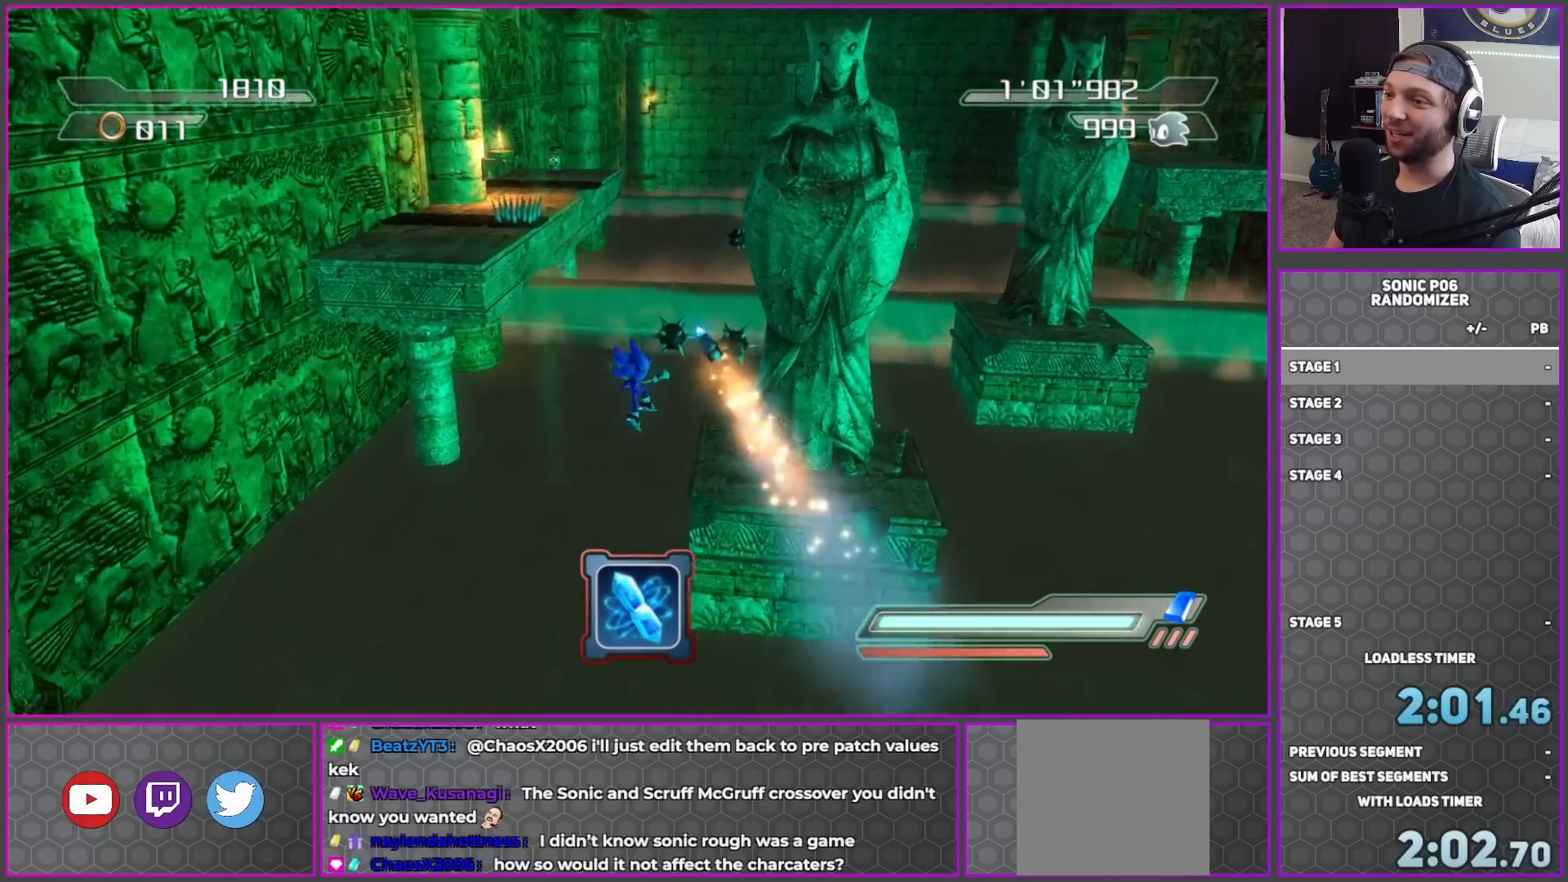
{"buttons": ["A"], "left_stick": "left", "right_stick": "center", "events": [[50, "A", "down"], [200, "A", "up"], [400, "A", "down"], [500, "left_stick", "left"]]}
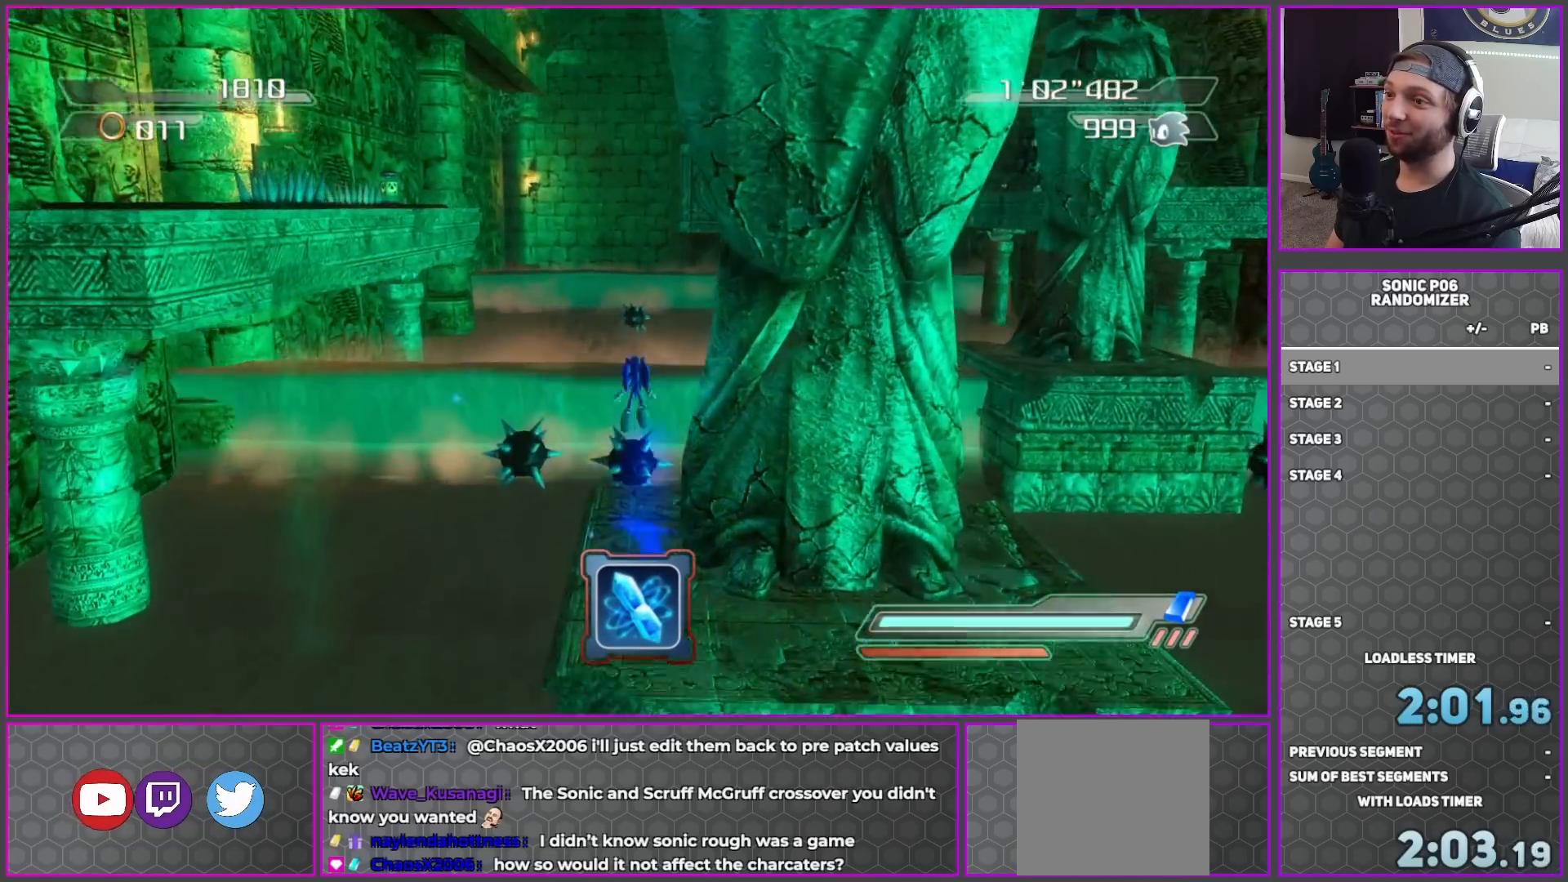
{"buttons": ["A"], "left_stick": "up-left", "right_stick": "center", "events": [[267, "left_stick", "up-left"]]}
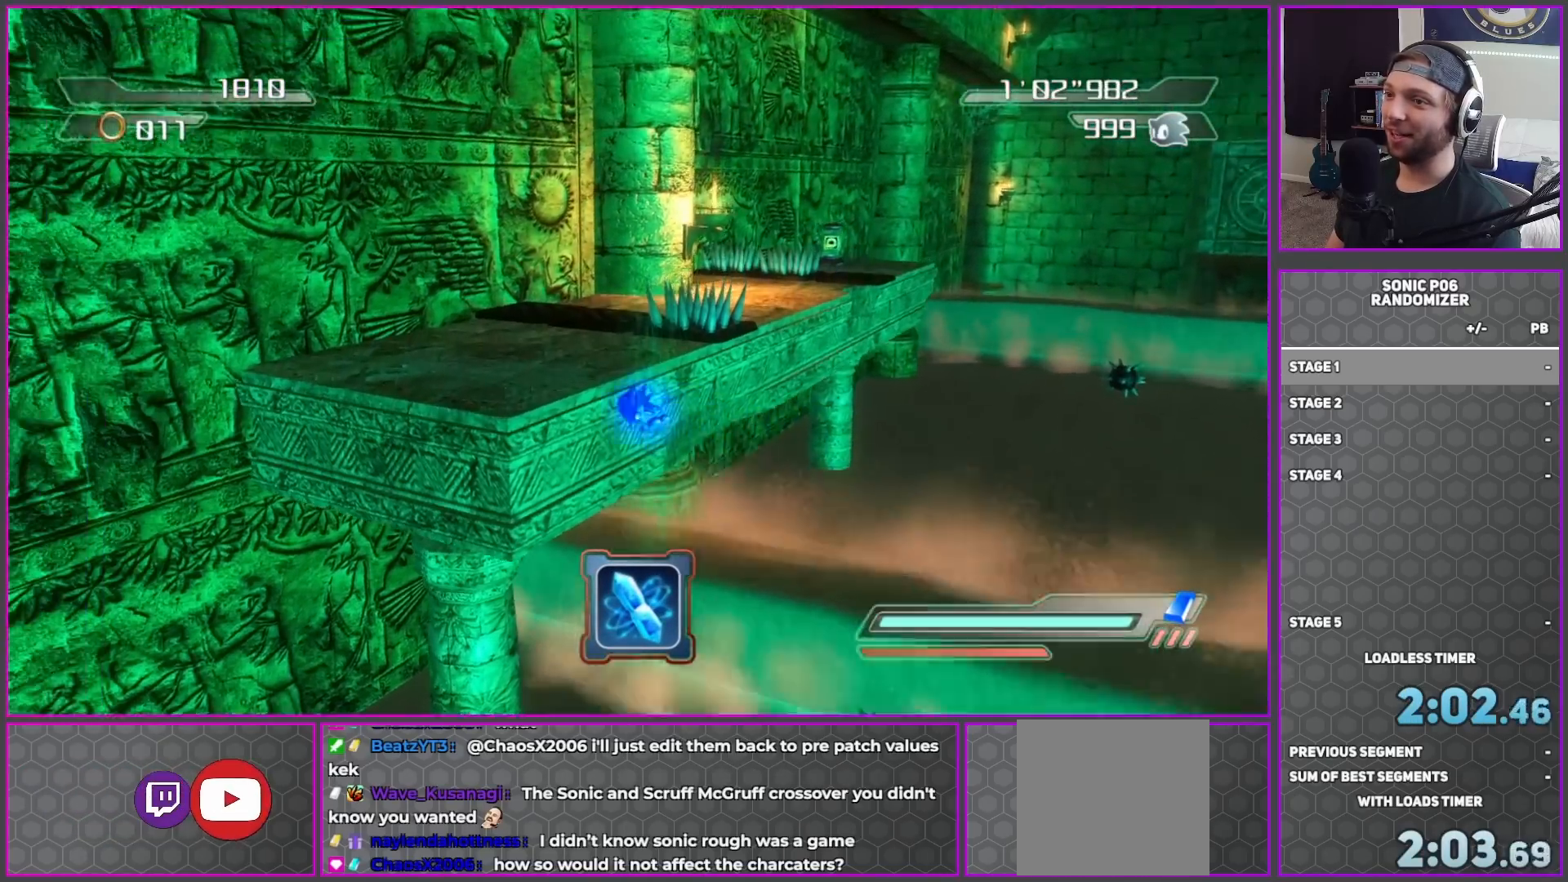
{"buttons": ["A"], "left_stick": "up-right", "right_stick": "center", "events": [[150, "A", "up"], [267, "left_stick", "up-right"], [417, "A", "down"]]}
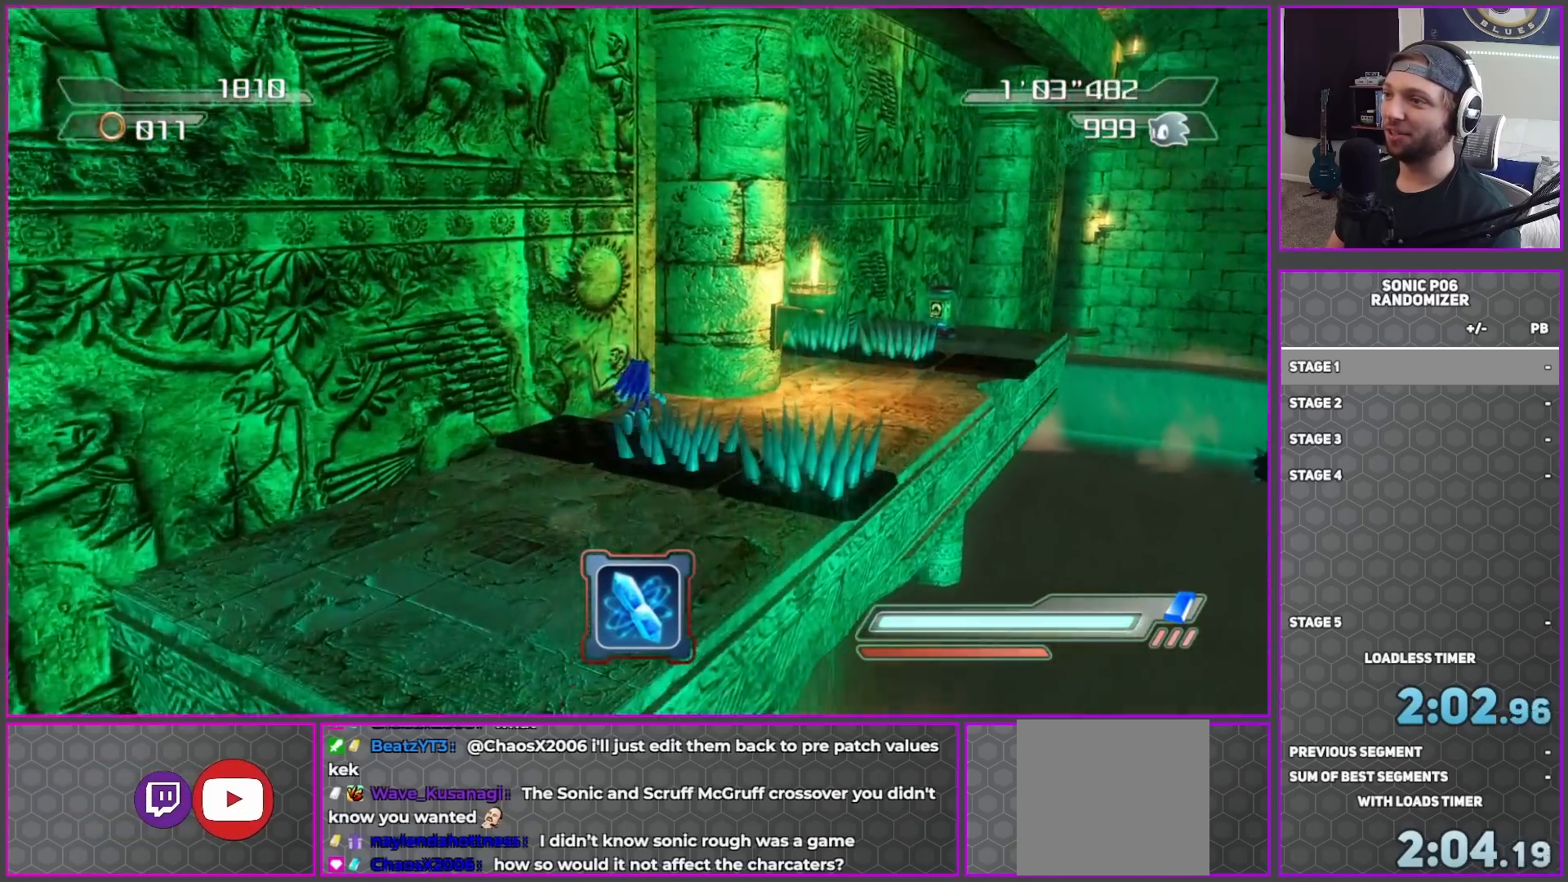
{"buttons": [], "left_stick": "up", "right_stick": "center", "events": [[450, "left_stick", "up"], [500, "A", "up"]]}
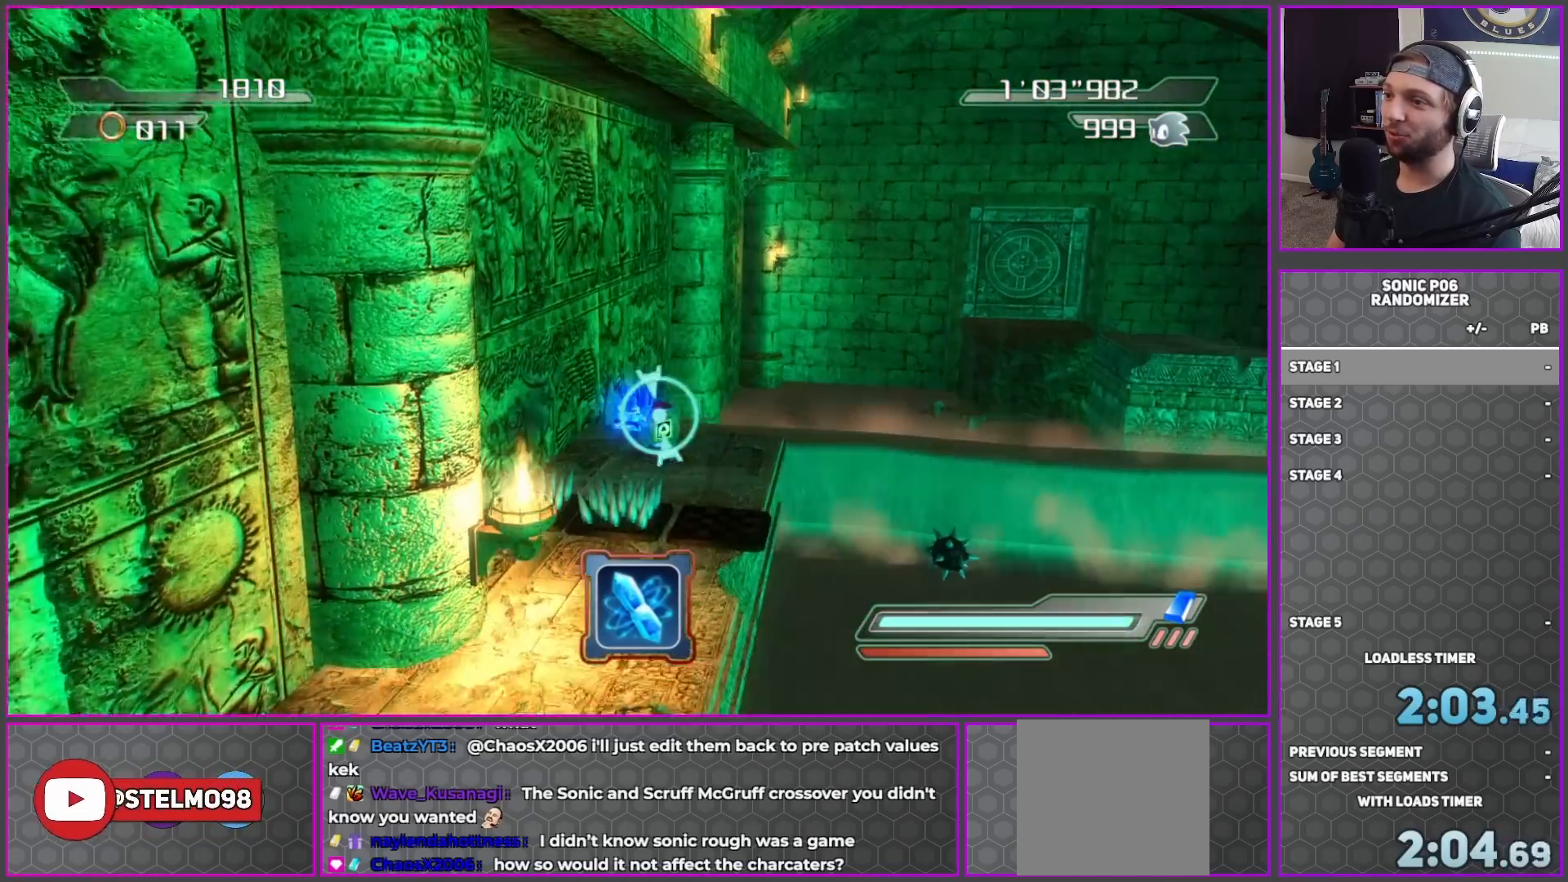
{"buttons": [], "left_stick": "up-right", "right_stick": "left", "events": [[183, "A", "down"], [300, "A", "up"], [483, "left_stick", "up-right"], [483, "right_stick", "left"]]}
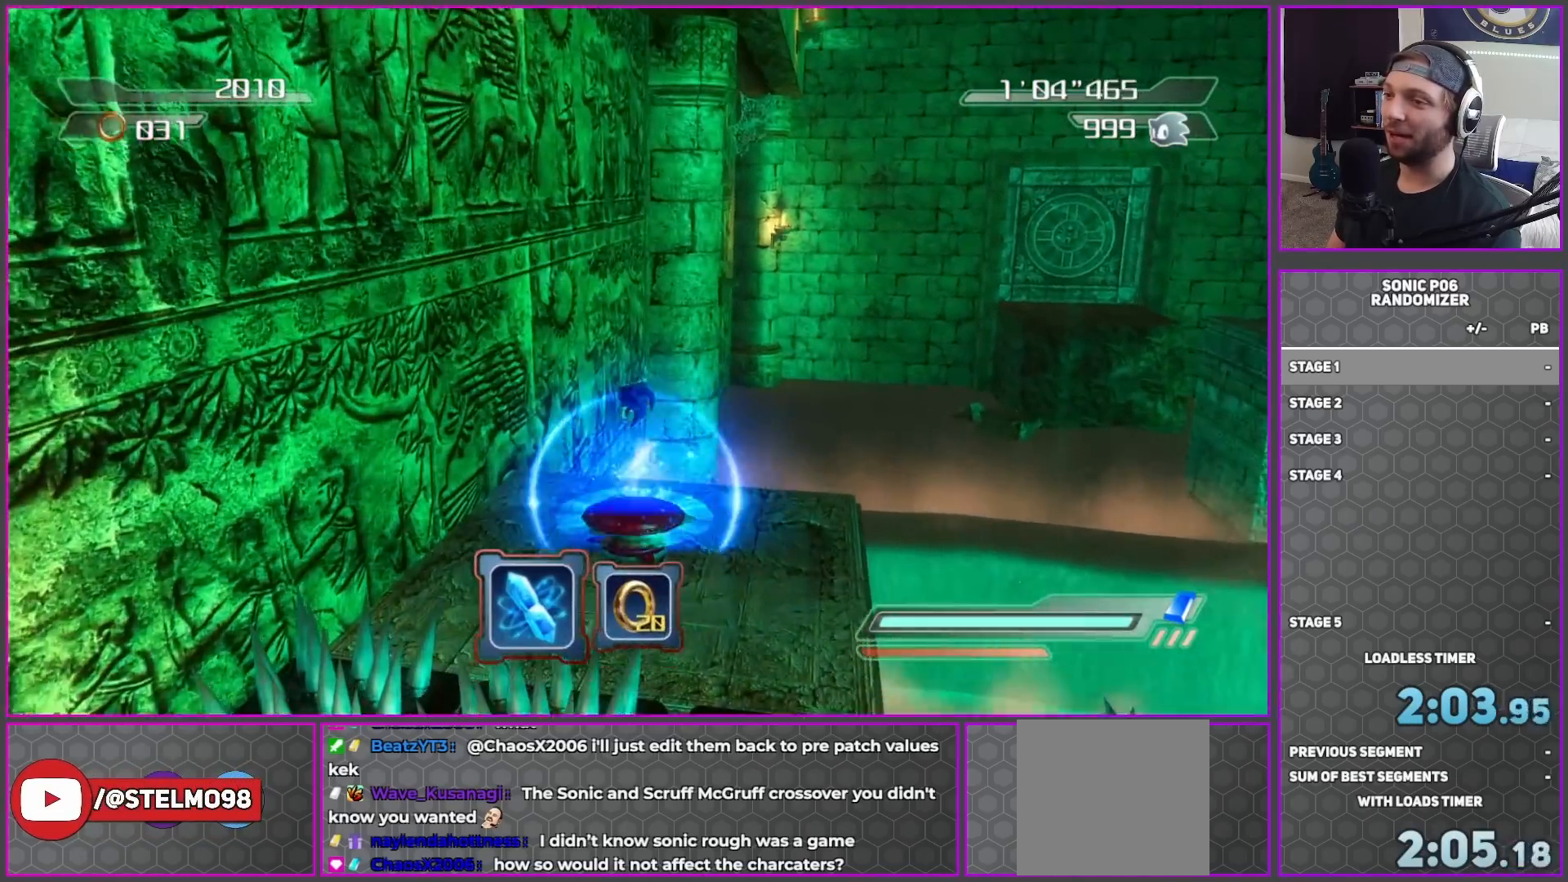
{"buttons": [], "left_stick": "center", "right_stick": "center", "events": [[17, "left_stick", "right"], [133, "left_stick", "down"], [150, "right_stick", "center"], [350, "left_stick", "center"]]}
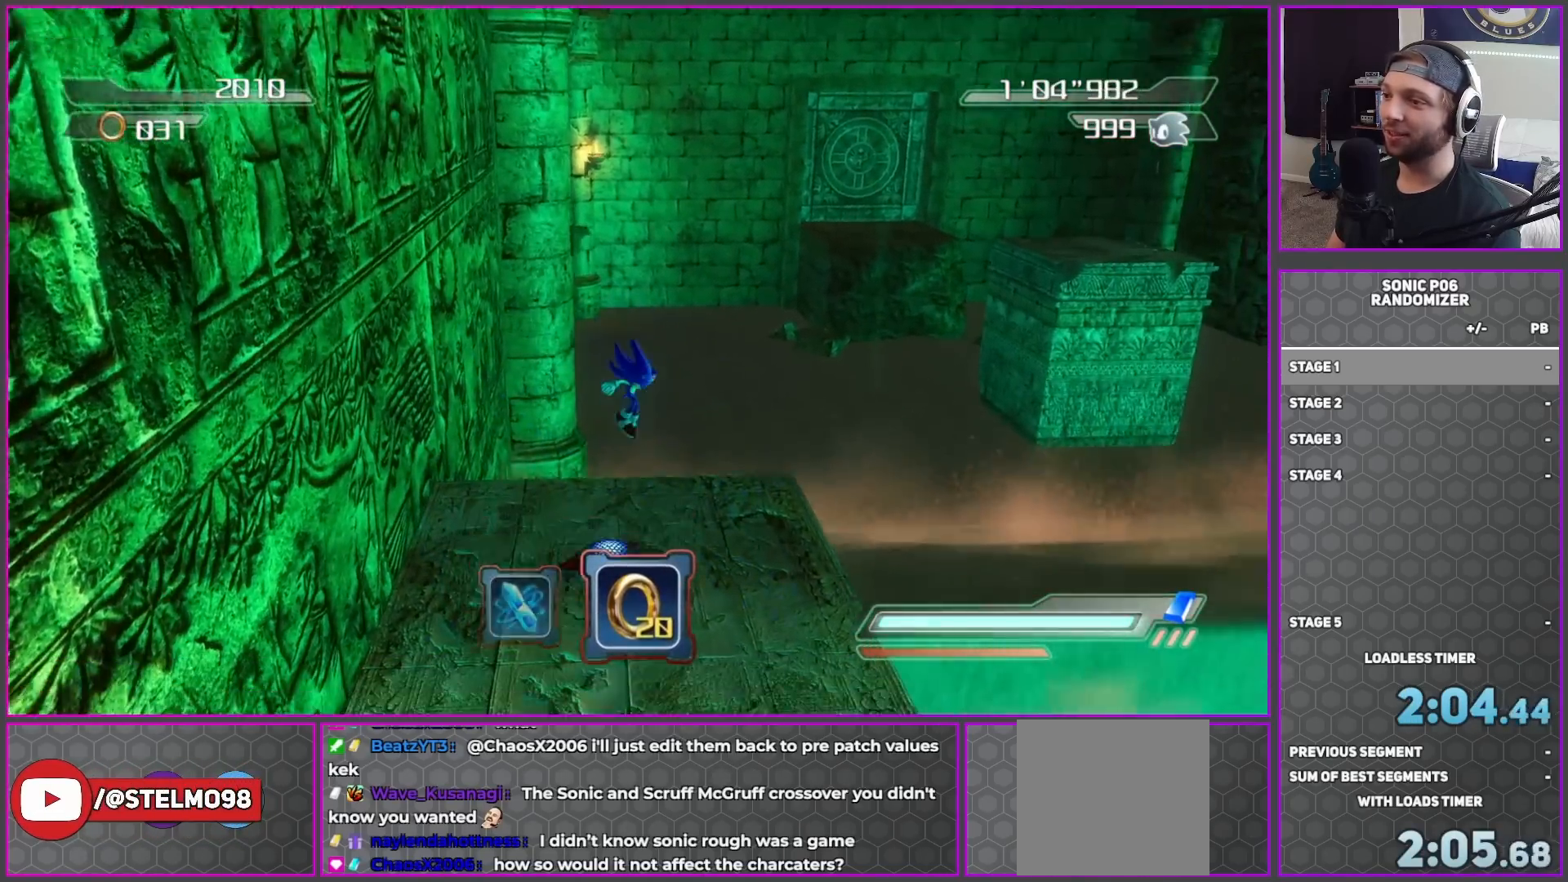
{"buttons": ["A", "R2"], "left_stick": "up-right", "right_stick": "center", "events": [[17, "left_stick", "right"], [150, "left_stick", "up-right"], [350, "R2", "down"], [400, "A", "down"]]}
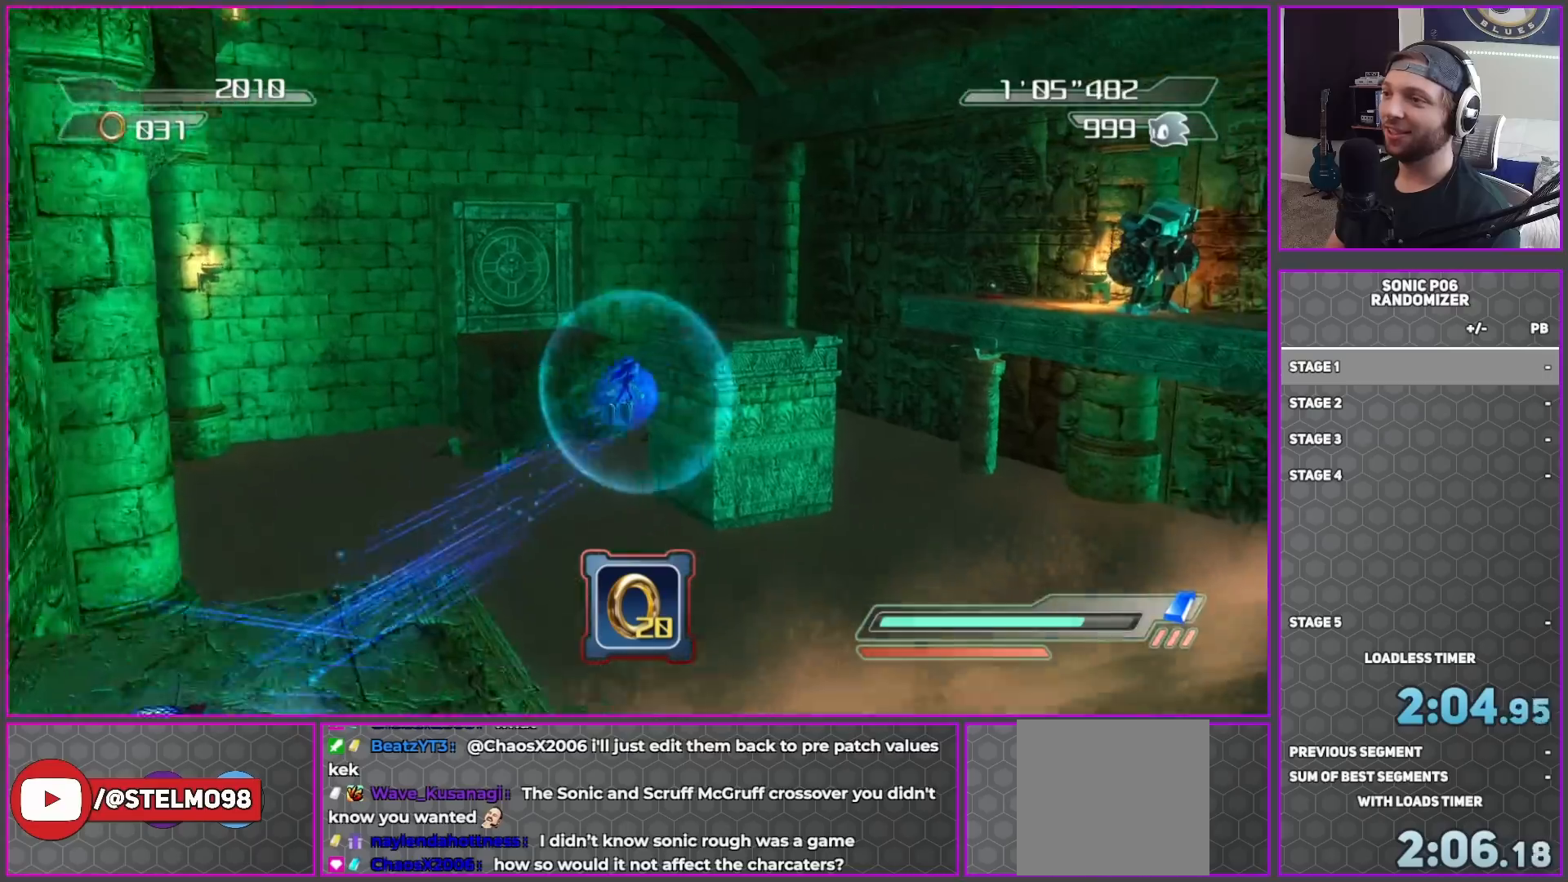
{"buttons": ["A"], "left_stick": "right", "right_stick": "center", "events": [[67, "R2", "up"], [117, "left_stick", "up"], [433, "left_stick", "right"]]}
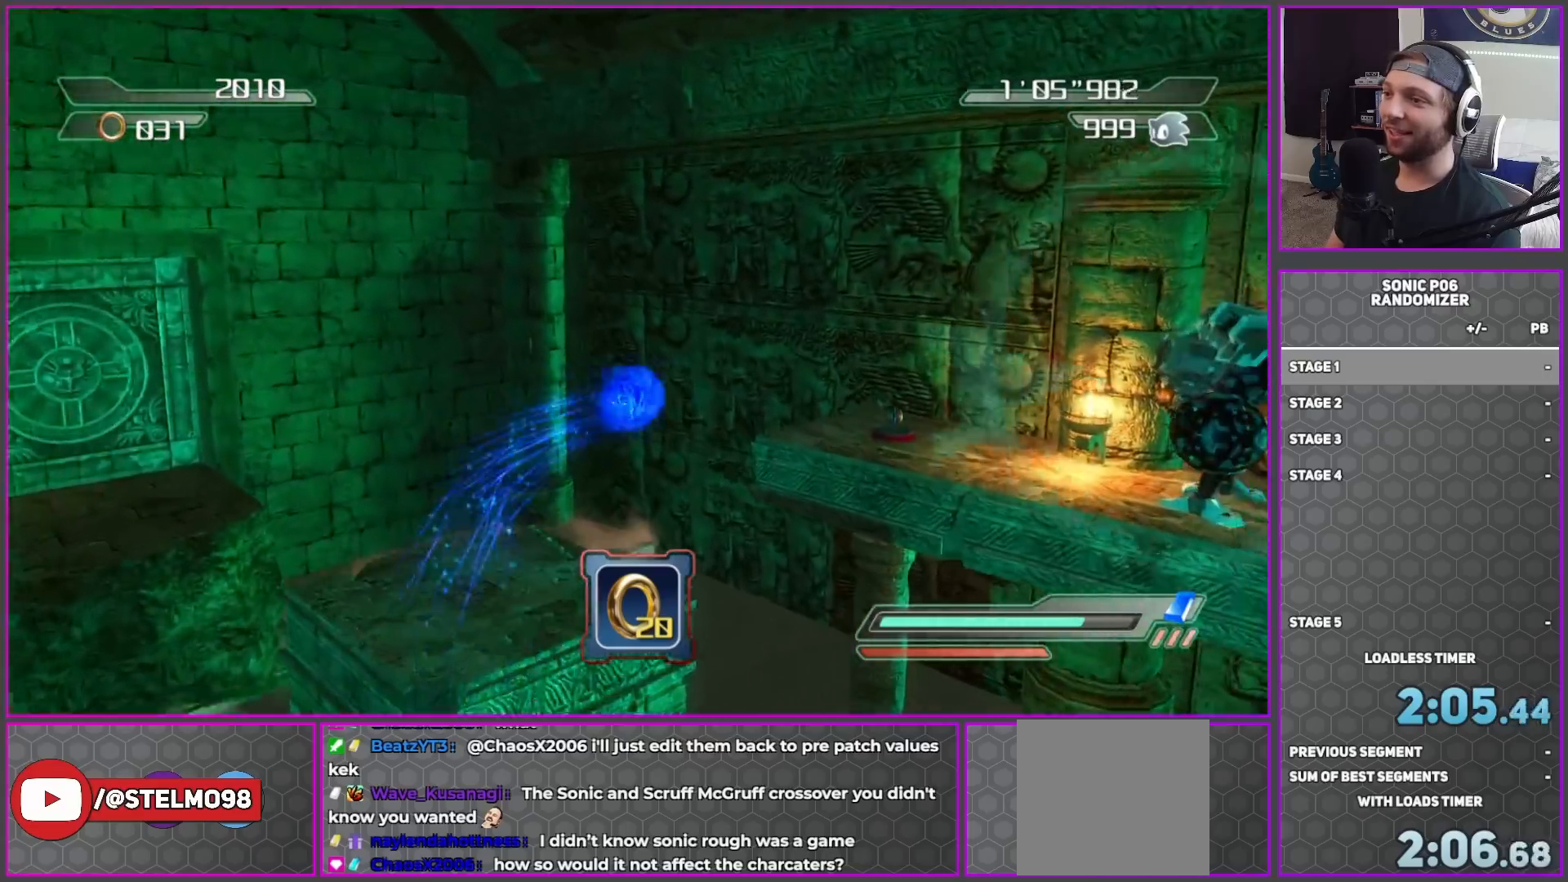
{"buttons": [], "left_stick": "up-left", "right_stick": "down-right", "events": [[167, "A", "up"], [167, "left_stick", "up"], [433, "left_stick", "up-left"], [483, "right_stick", "down-right"]]}
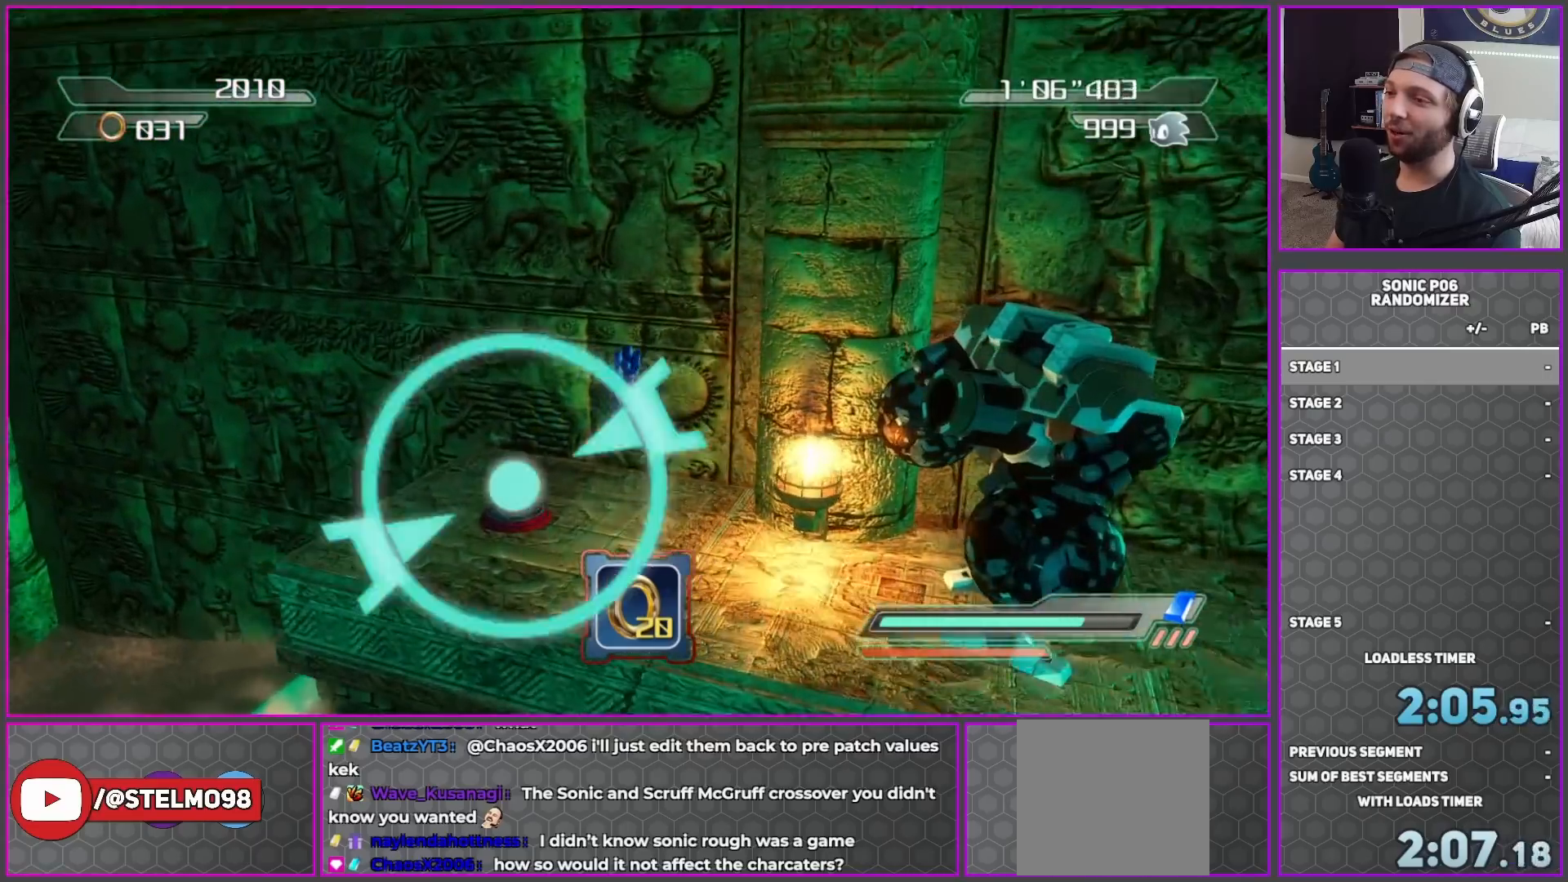
{"buttons": ["A"], "left_stick": "left", "right_stick": "center", "events": [[33, "left_stick", "left"], [133, "left_stick", "center"], [167, "right_stick", "center"], [200, "left_stick", "up-right"], [350, "left_stick", "up-left"], [367, "A", "down"], [433, "left_stick", "left"]]}
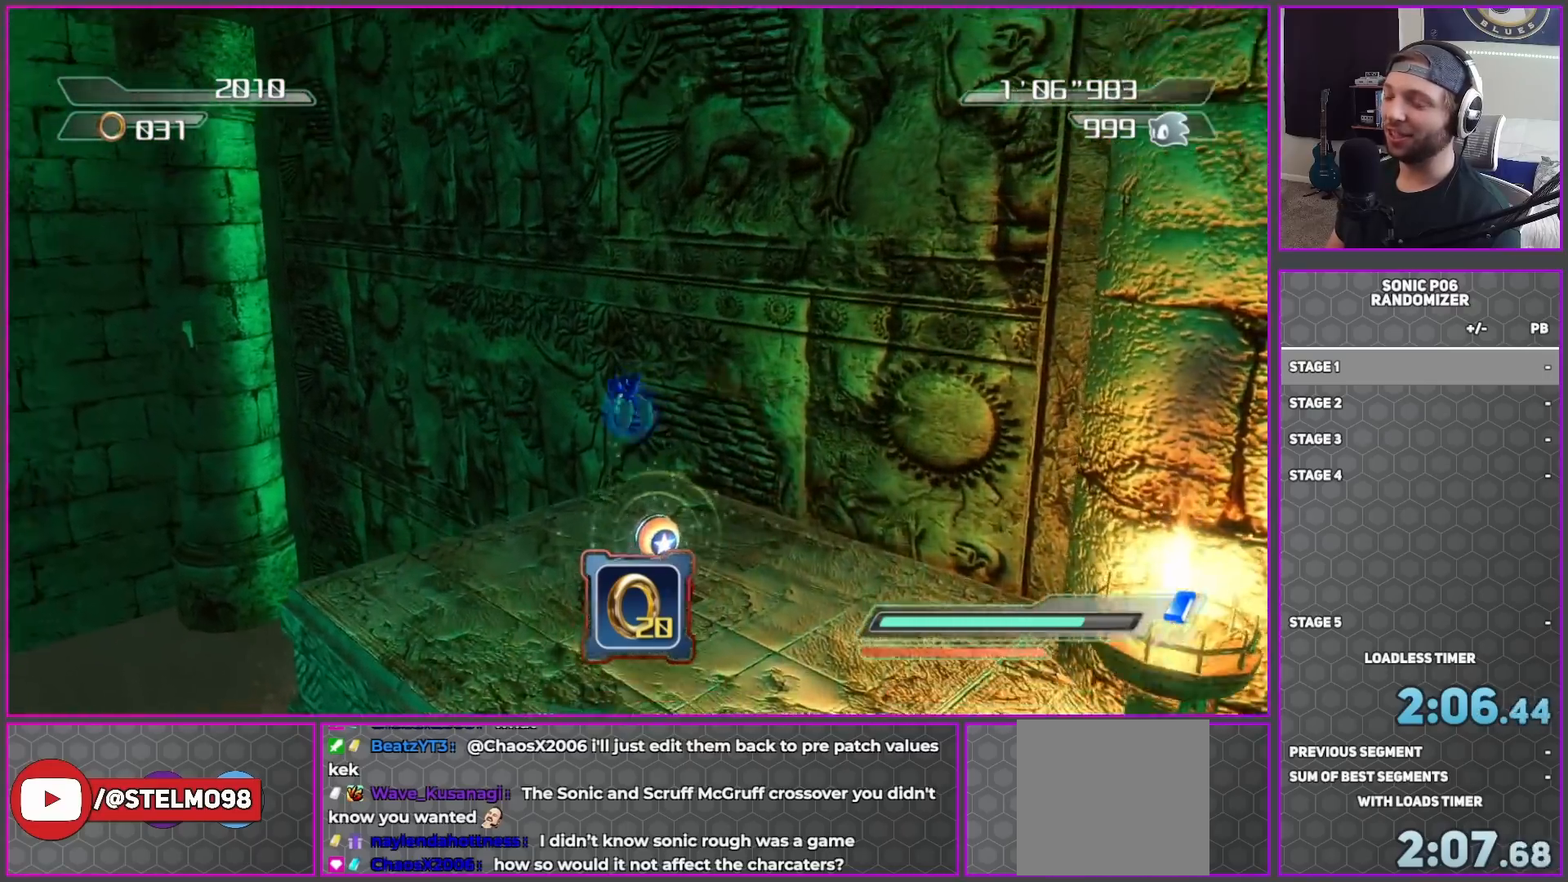
{"buttons": ["A"], "left_stick": "up-left", "right_stick": "center", "events": [[417, "left_stick", "up-left"]]}
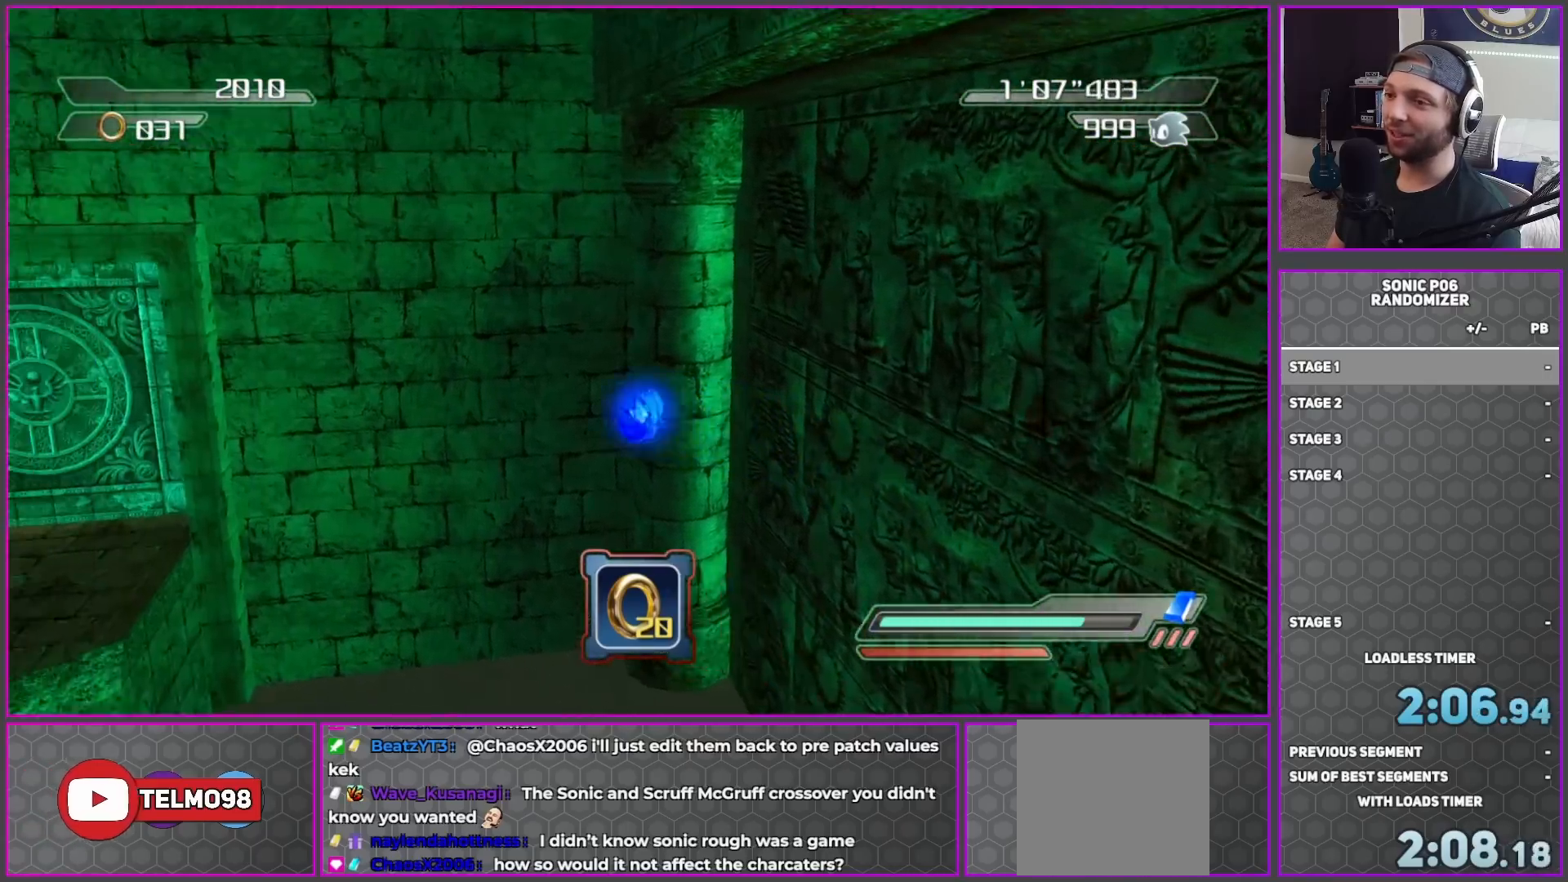
{"buttons": [], "left_stick": "up", "right_stick": "center", "events": [[50, "A", "up"], [117, "A", "down"], [283, "A", "up"], [433, "left_stick", "up"]]}
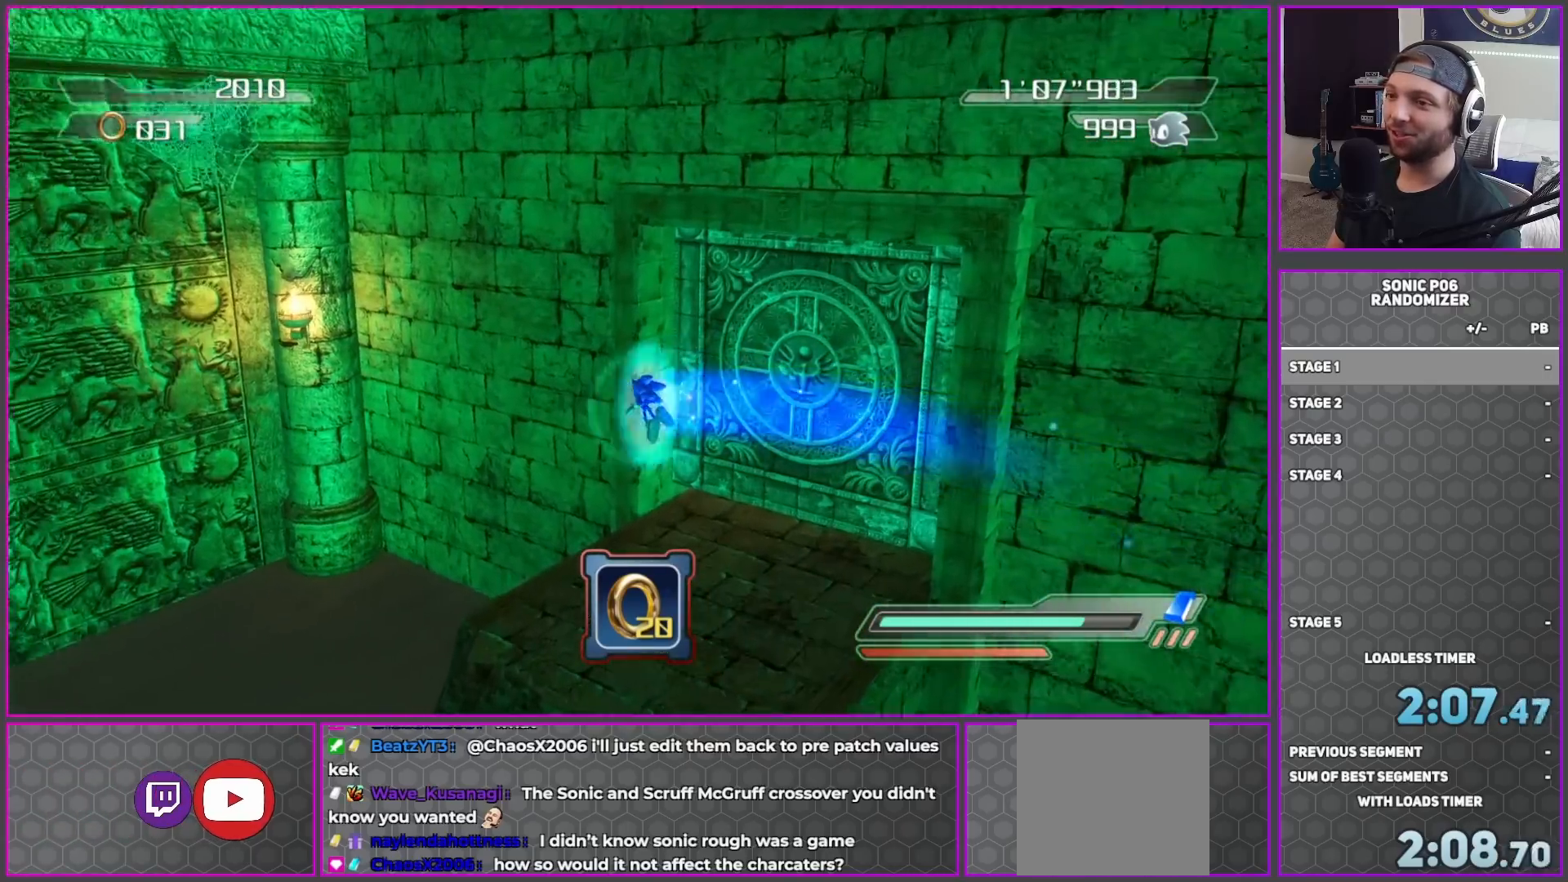
{"buttons": [], "left_stick": "up", "right_stick": "center", "events": [[67, "left_stick", "up-right"], [67, "right_stick", "left"], [333, "right_stick", "center"], [400, "left_stick", "up"]]}
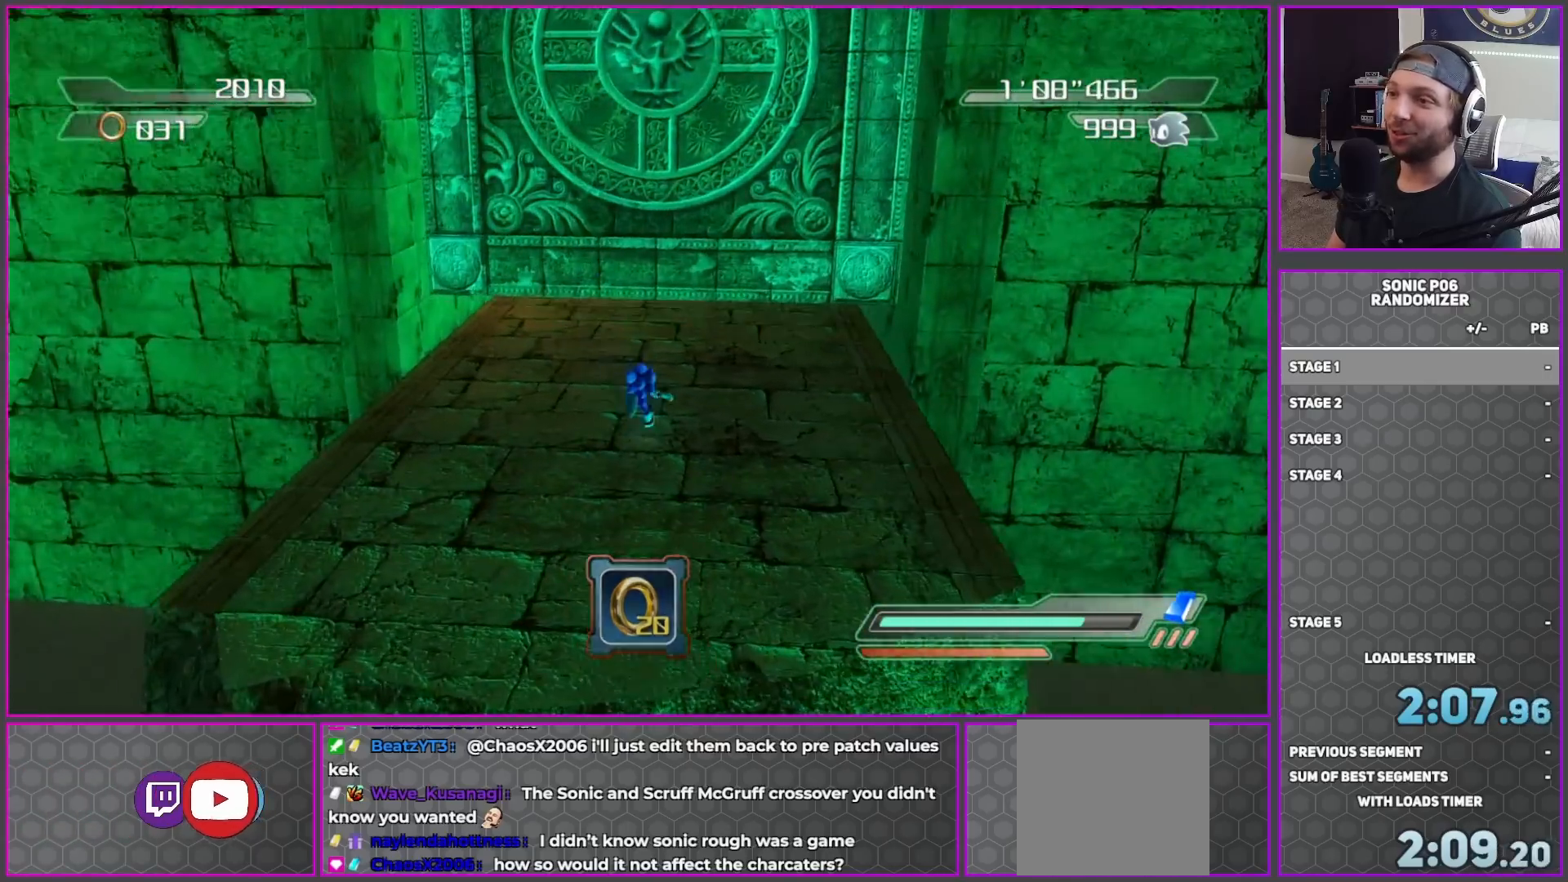
{"buttons": [], "left_stick": "up-right", "right_stick": "center"}
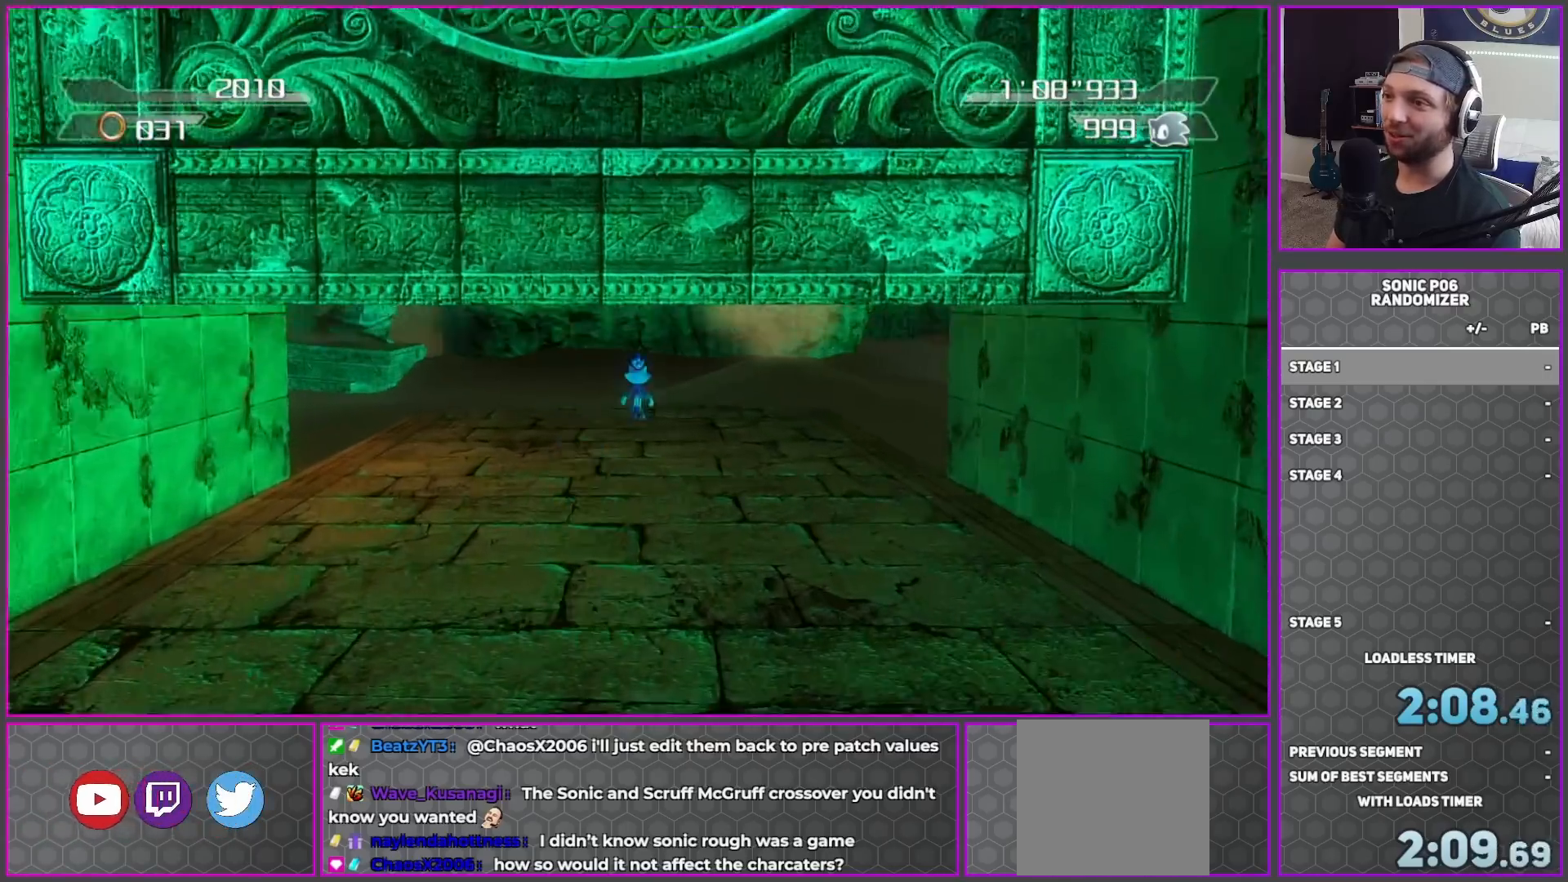
{"buttons": [], "left_stick": "up", "right_stick": "center", "events": [[133, "left_stick", "up"]]}
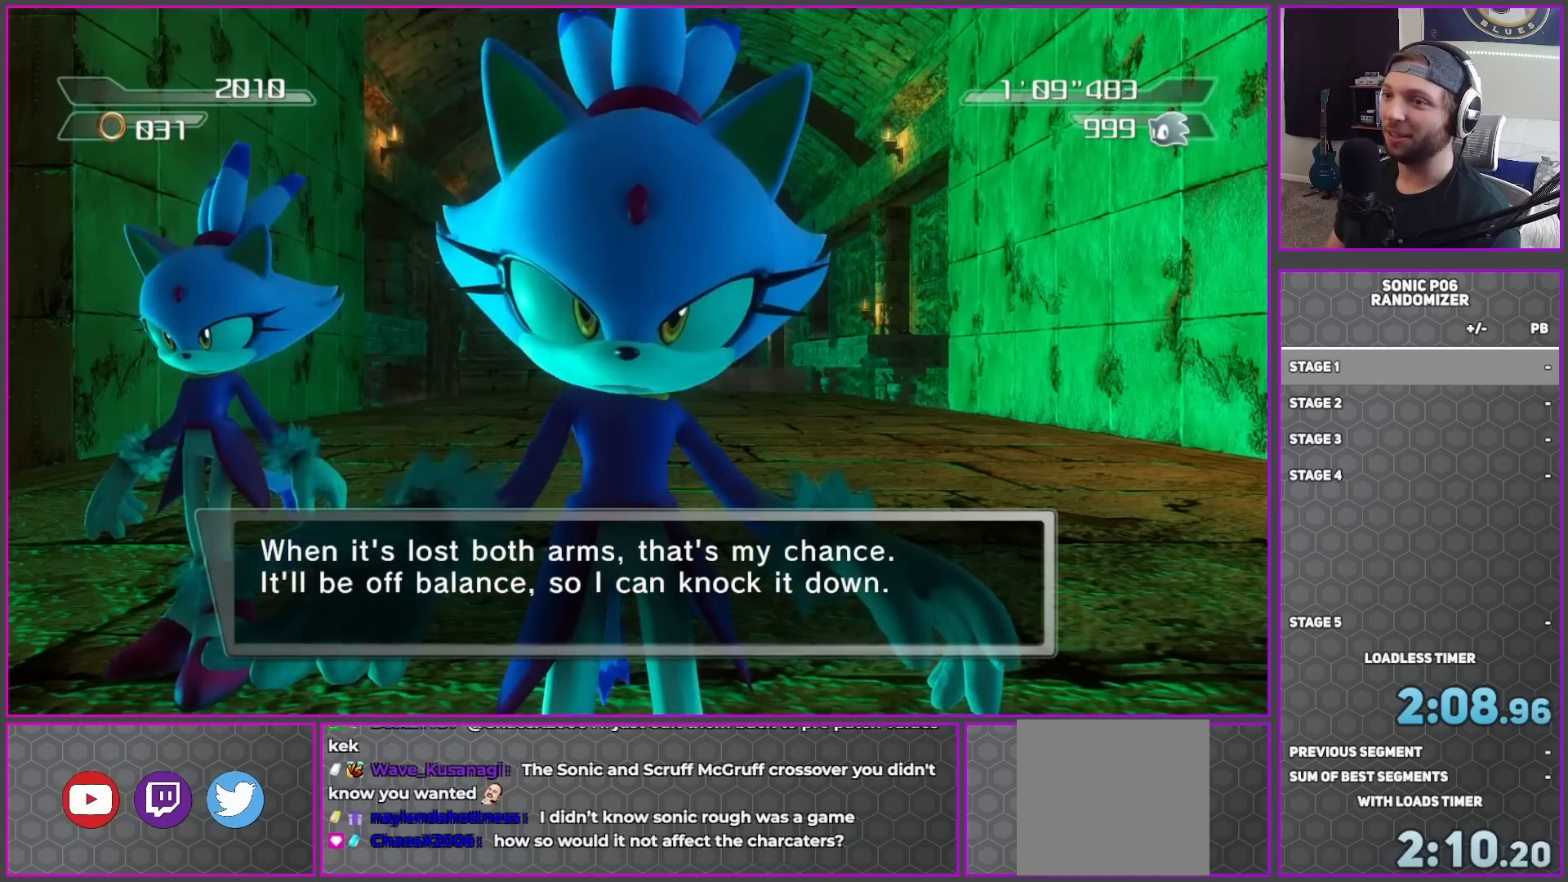
{"buttons": [], "left_stick": "up", "right_stick": "center", "events": []}